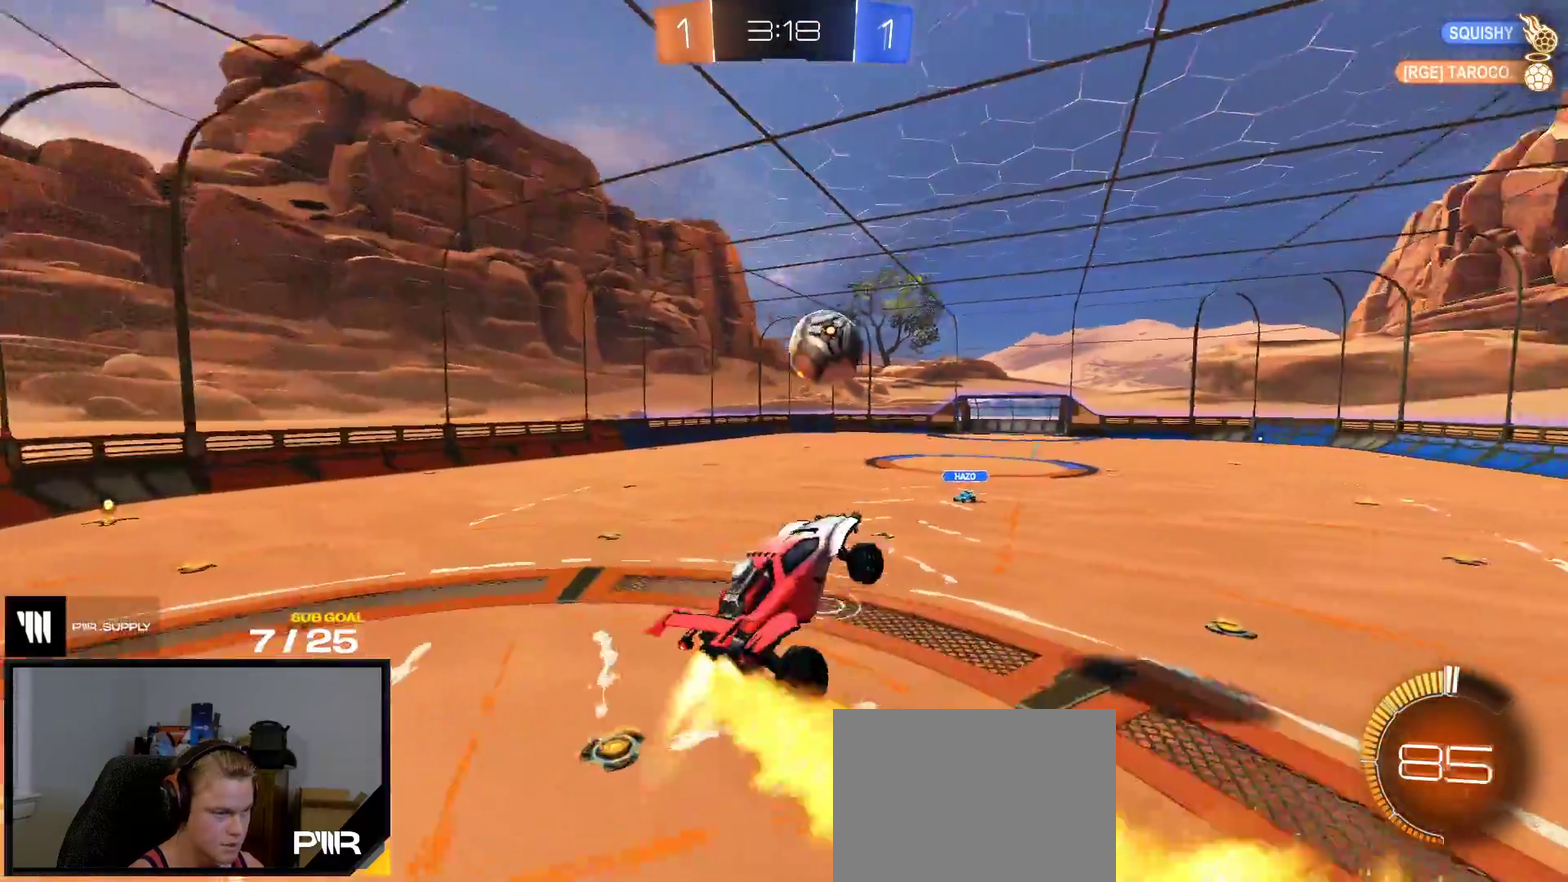
Gameplay with a controller (Xbox layout); each line is a JSON object with the inputs held at the frame after it. "events" lists button and stick changes between this image and that frame as [ms after this image, input, new state], when the widget could be followed in between. This overlay highlights the sticks when they move; stick clicks (L3 R3) are not distinguishable. This document gives stick clicks only as held states, not as events. Not read: left_stick.
{"buttons": ["R1"], "right_stick": "center", "events": [[233, "L1", "down"], [283, "A", "down"], [383, "A", "up"], [383, "L1", "up"]]}
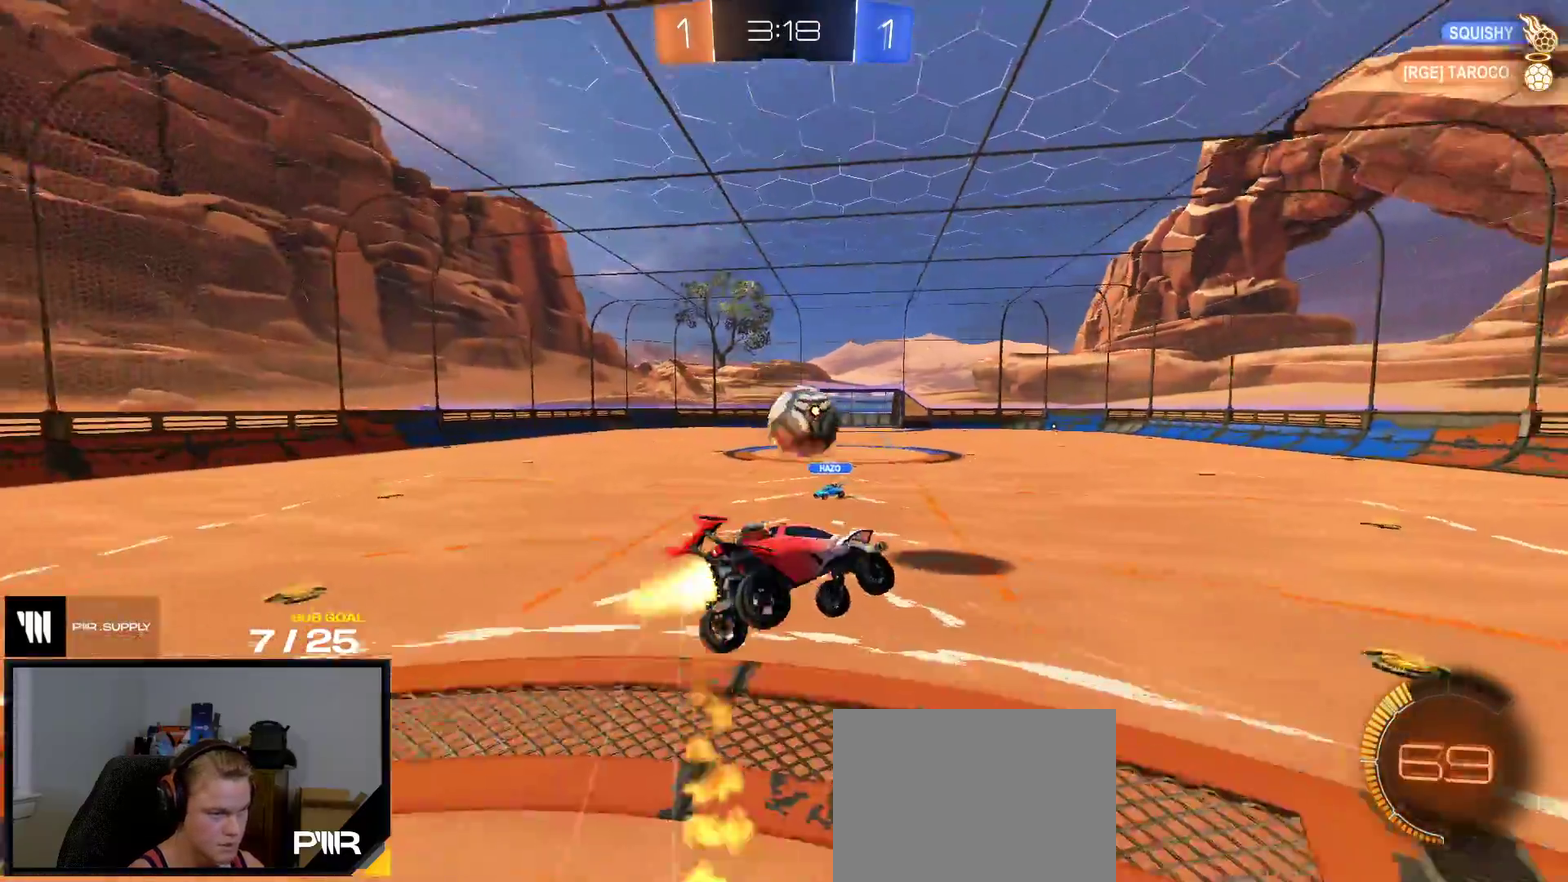
{"buttons": ["R1"], "right_stick": "center", "events": []}
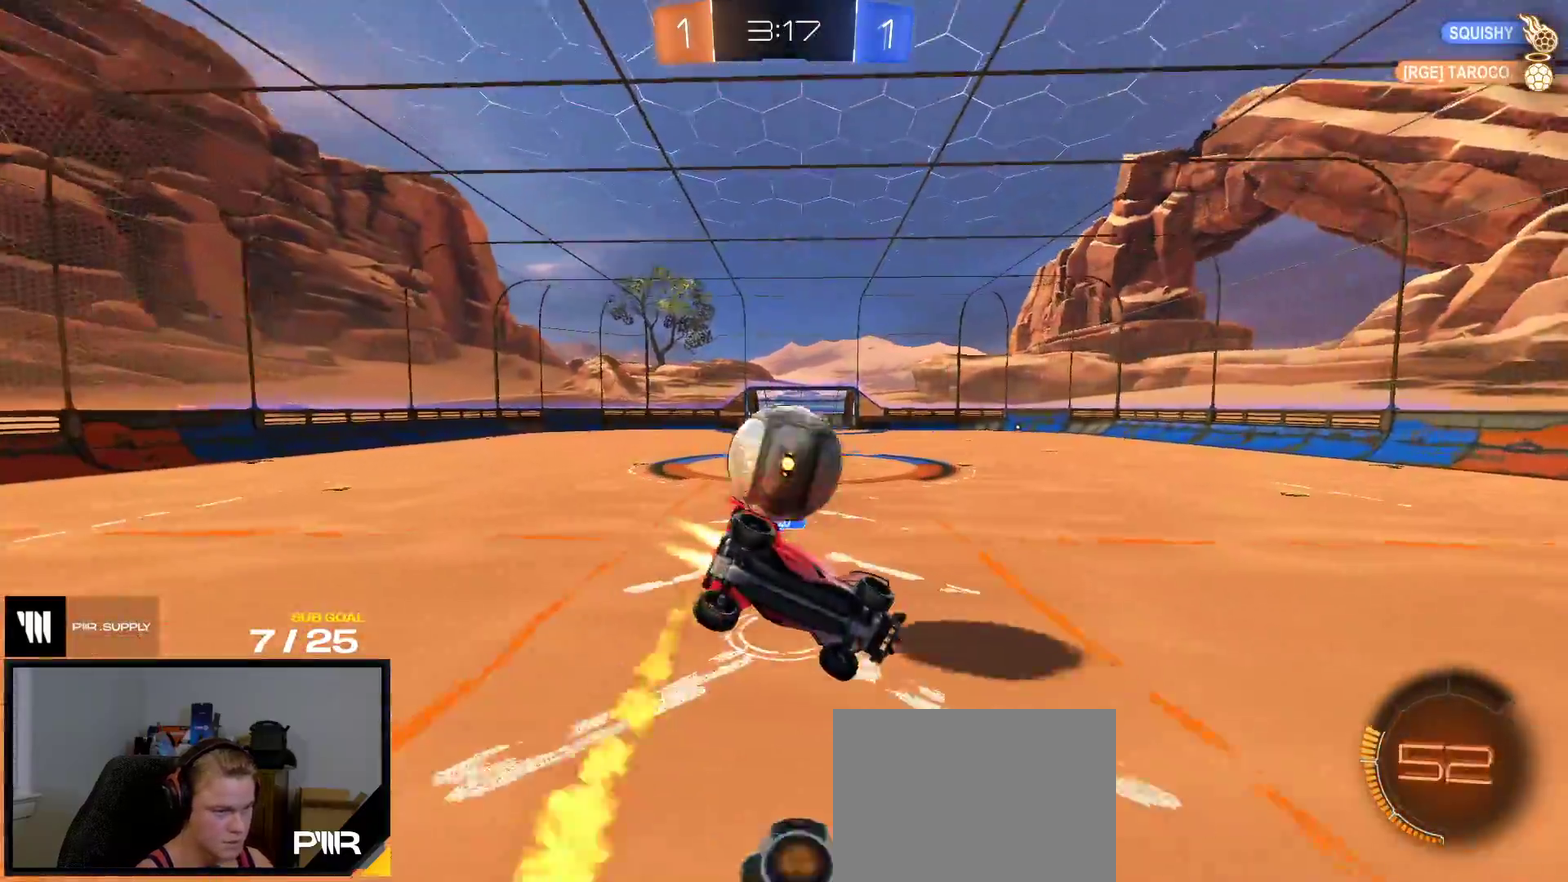
{"buttons": [], "right_stick": "center", "events": [[33, "R1", "up"]]}
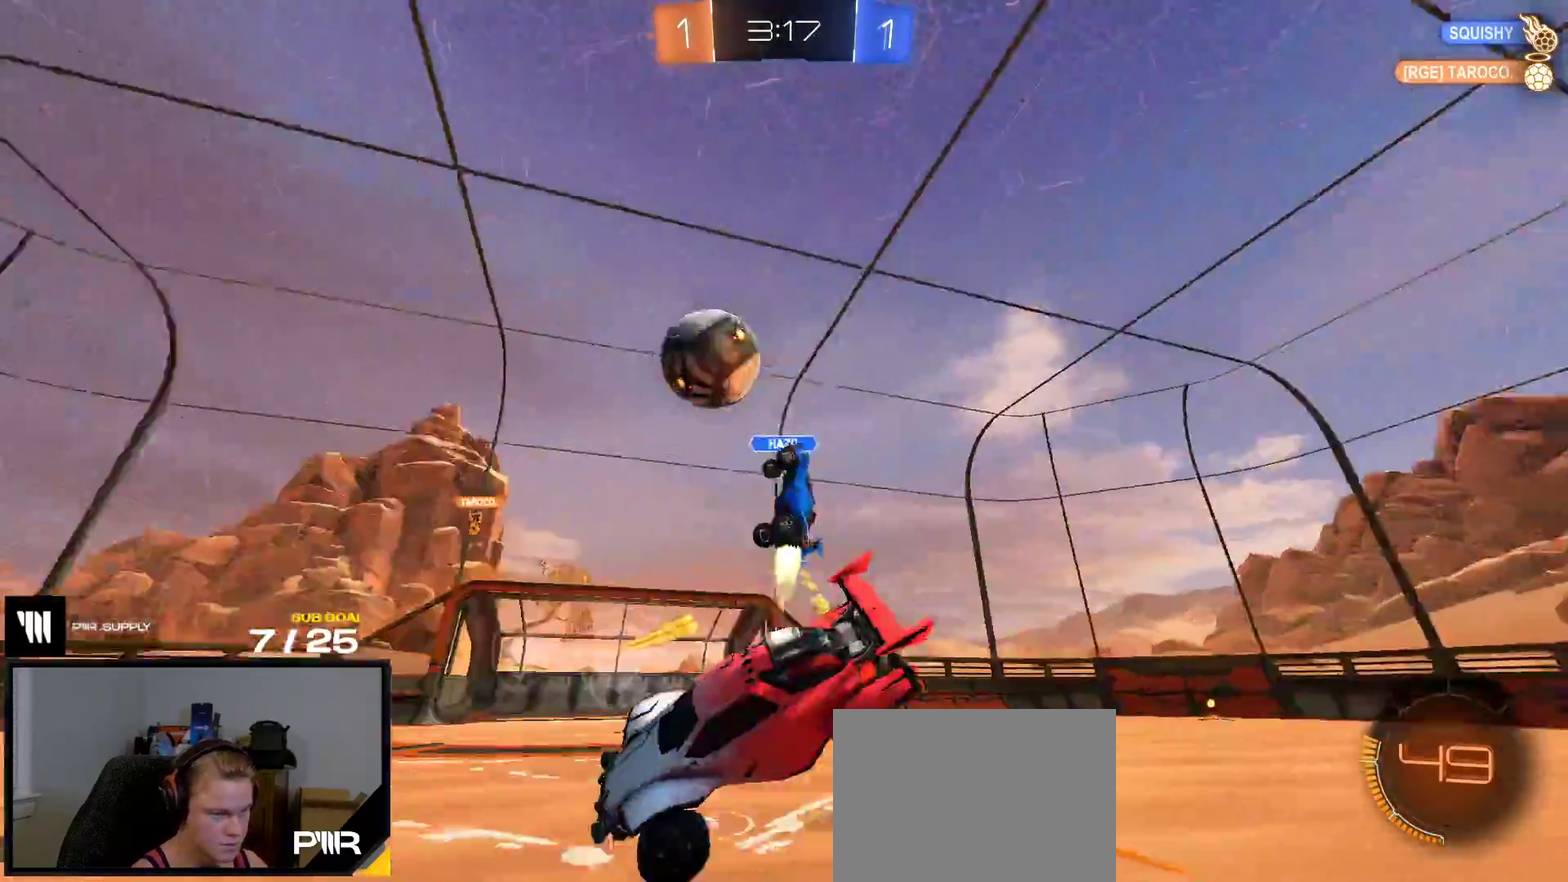
{"buttons": ["L3"], "right_stick": "center", "events": [[50, "L1", "down"], [167, "L1", "up"], [200, "R1", "down"], [383, "R1", "up"]]}
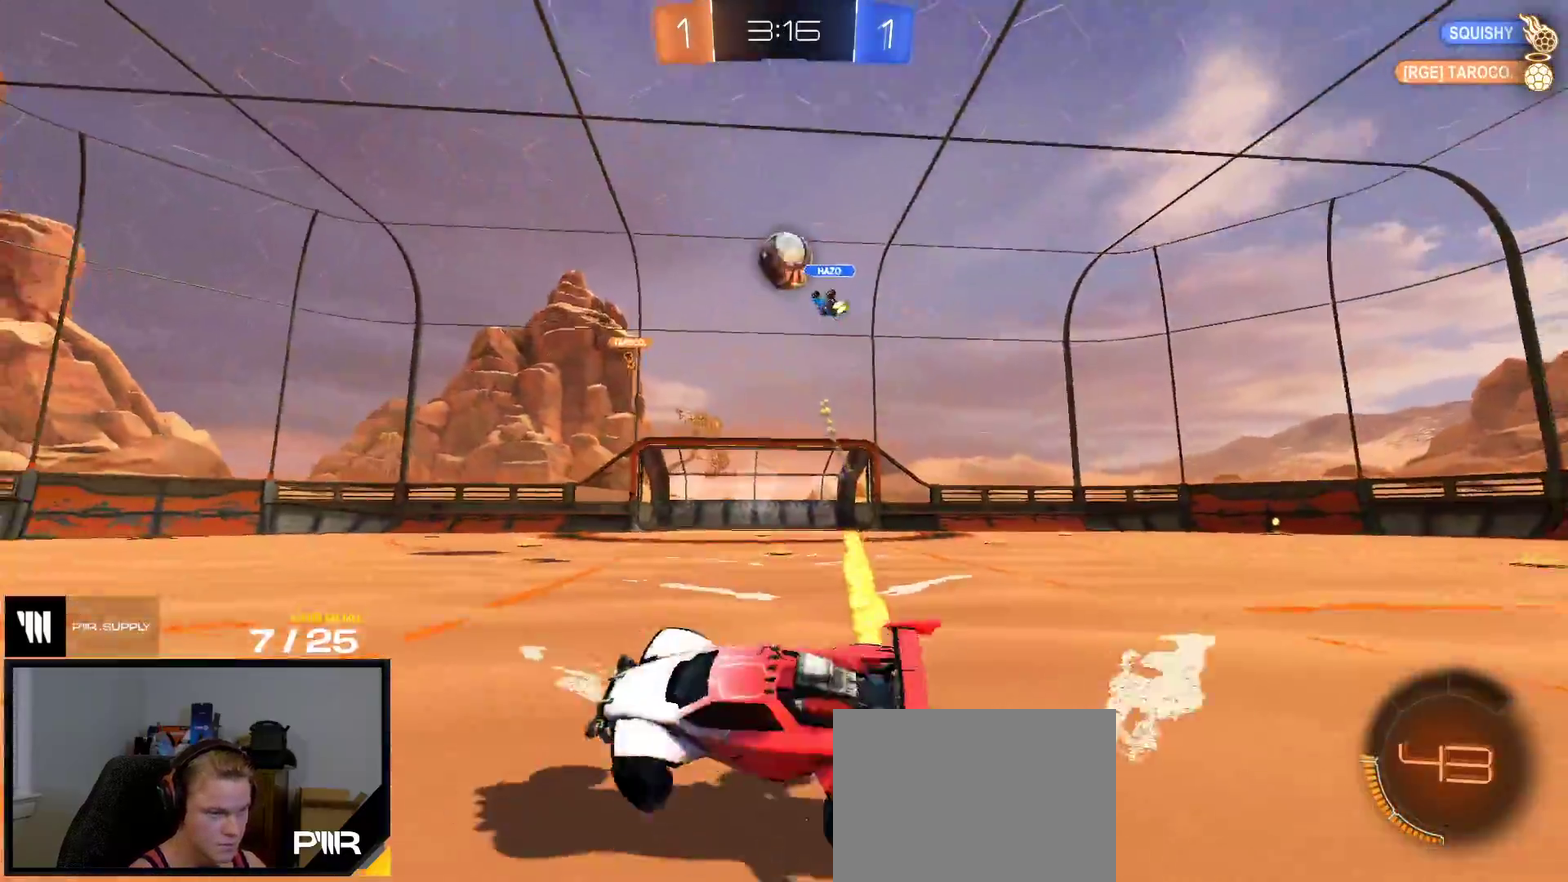
{"buttons": ["X", "R2"], "right_stick": "center", "events": [[83, "R2", "down"], [500, "X", "down"]]}
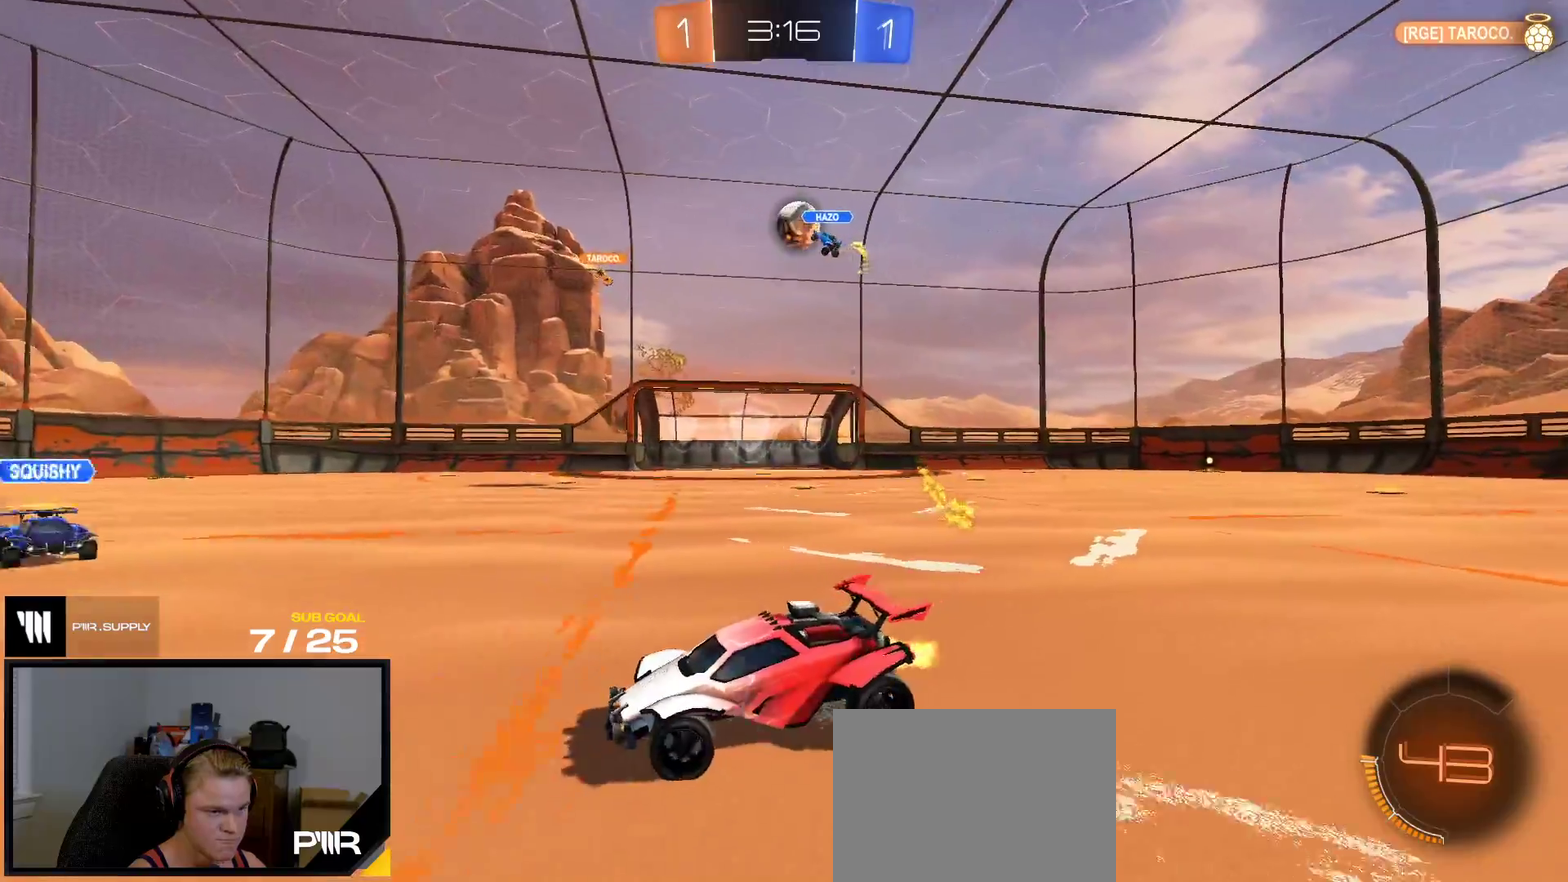
{"buttons": ["R2"], "right_stick": "center", "events": [[67, "X", "up"], [217, "R1", "down"], [333, "R2", "up"], [400, "R1", "up"], [417, "R2", "down"]]}
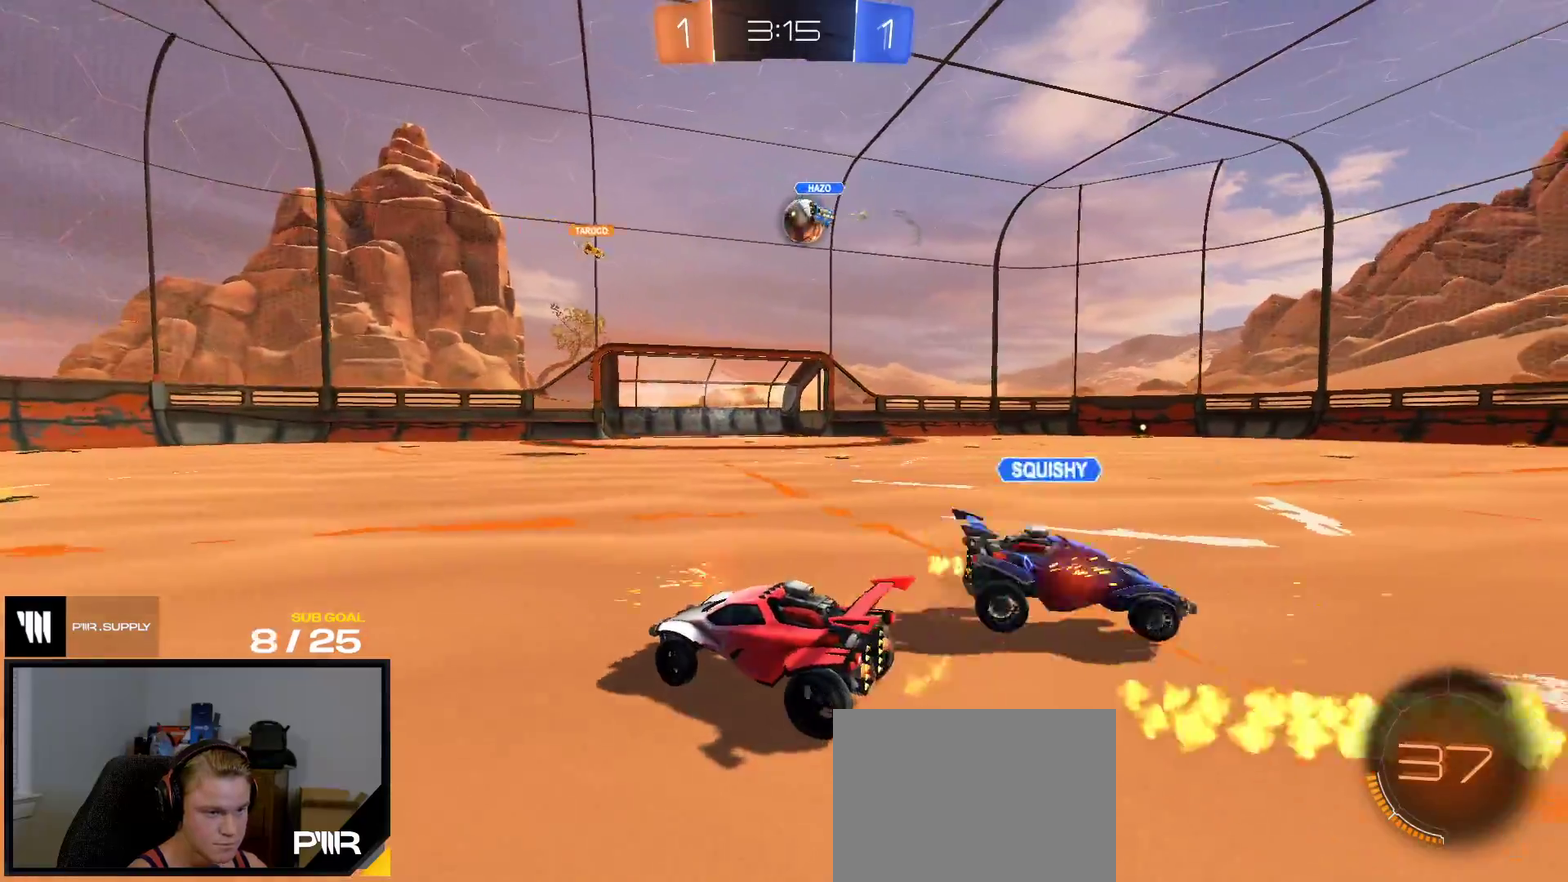
{"buttons": ["R2"], "right_stick": "center", "events": []}
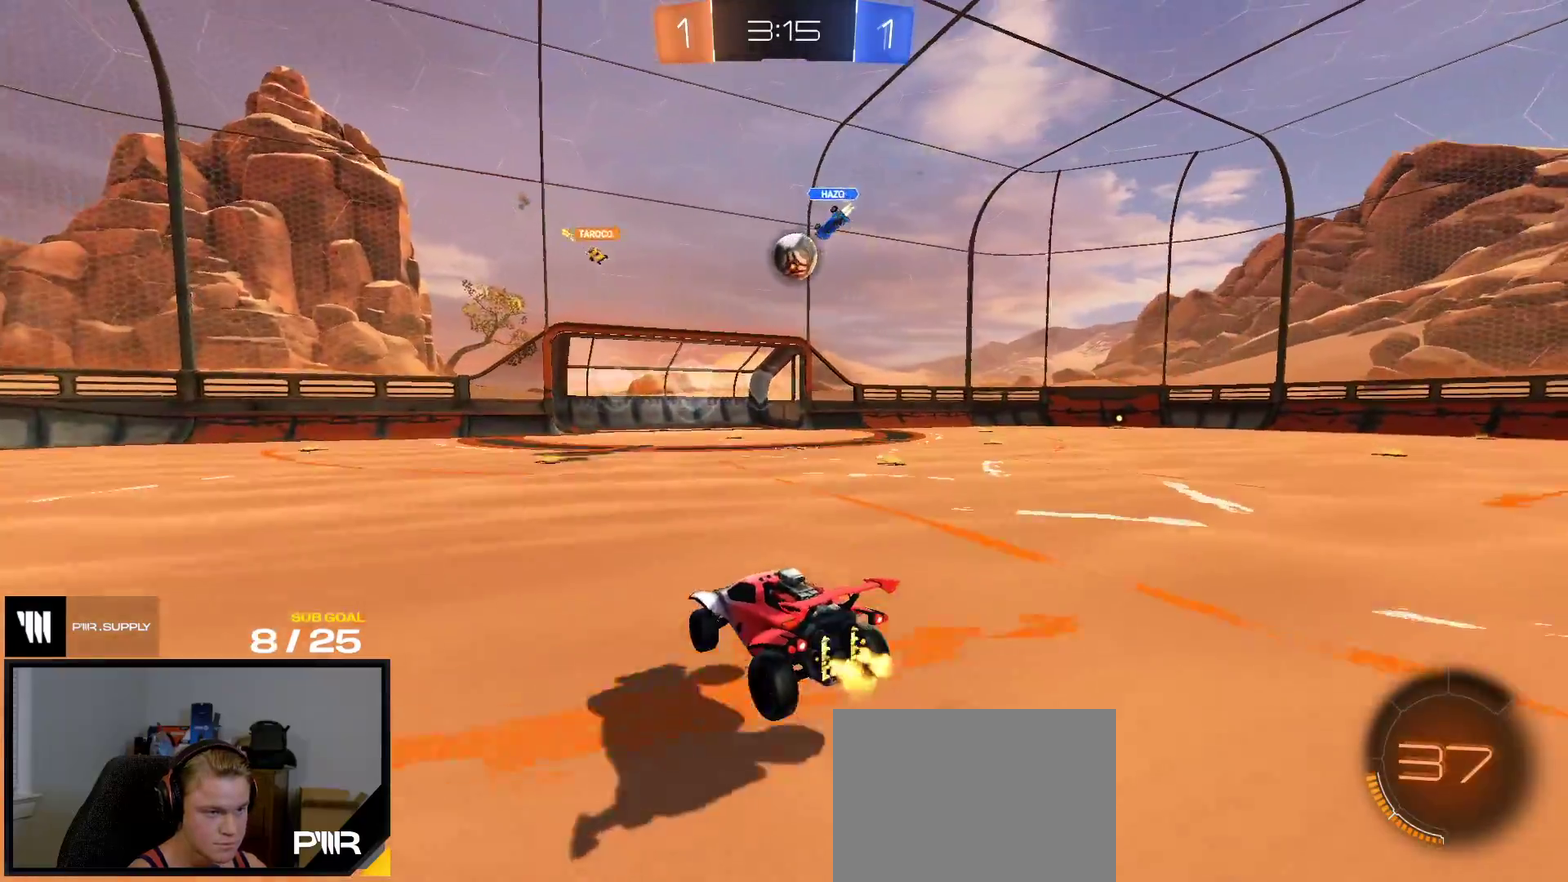
{"buttons": ["R2"], "right_stick": "center", "events": [[83, "R1", "down"], [350, "R2", "up"], [433, "R1", "up"], [433, "R2", "down"]]}
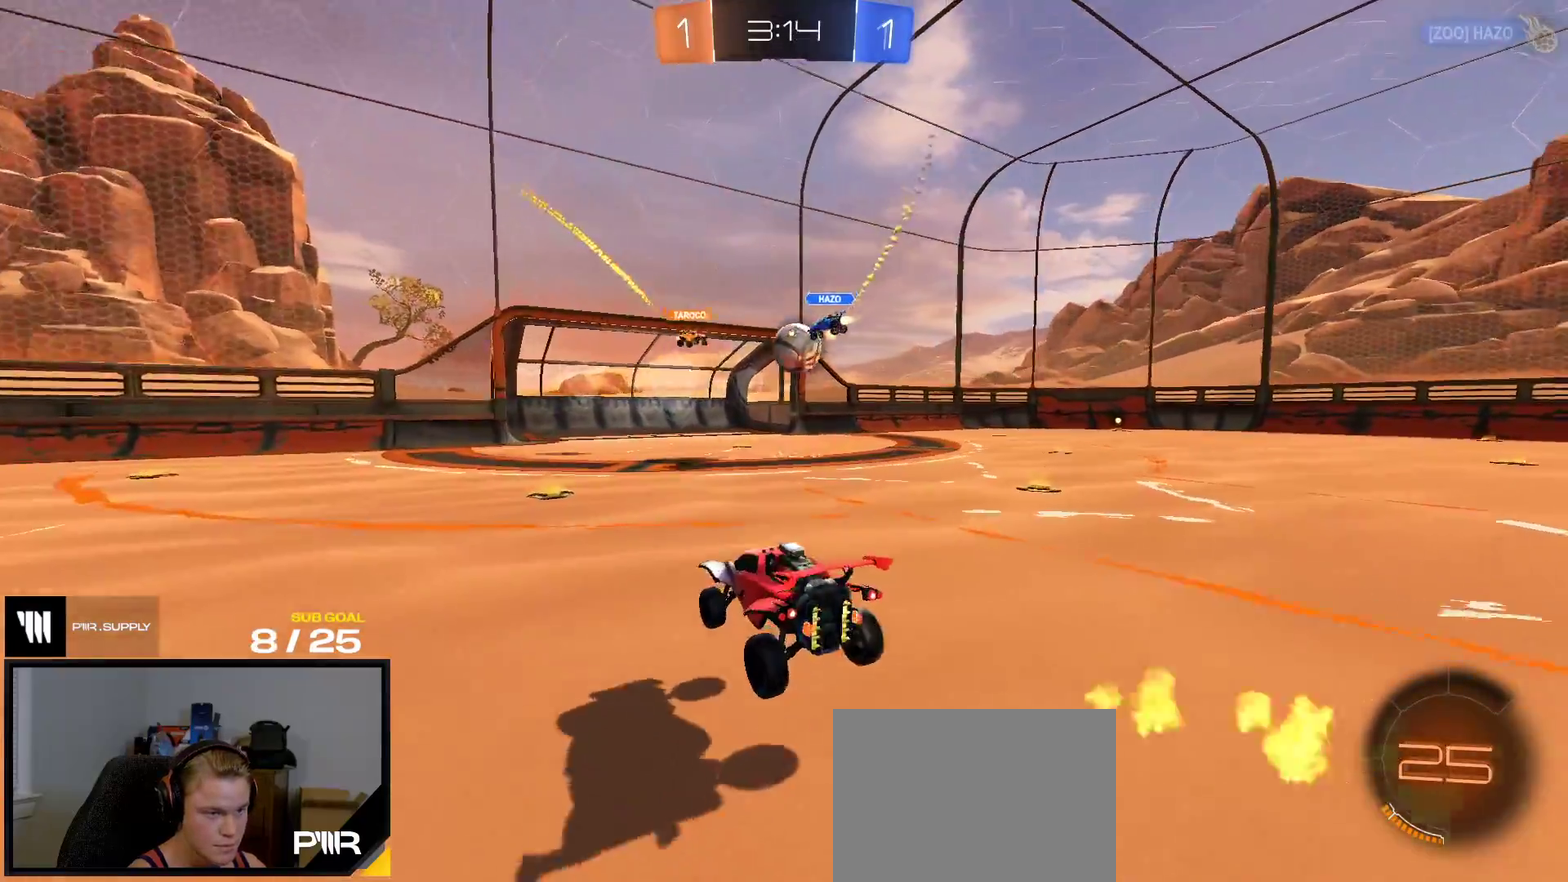
{"buttons": ["R2"], "right_stick": "center", "events": [[150, "A", "down"], [233, "A", "up"]]}
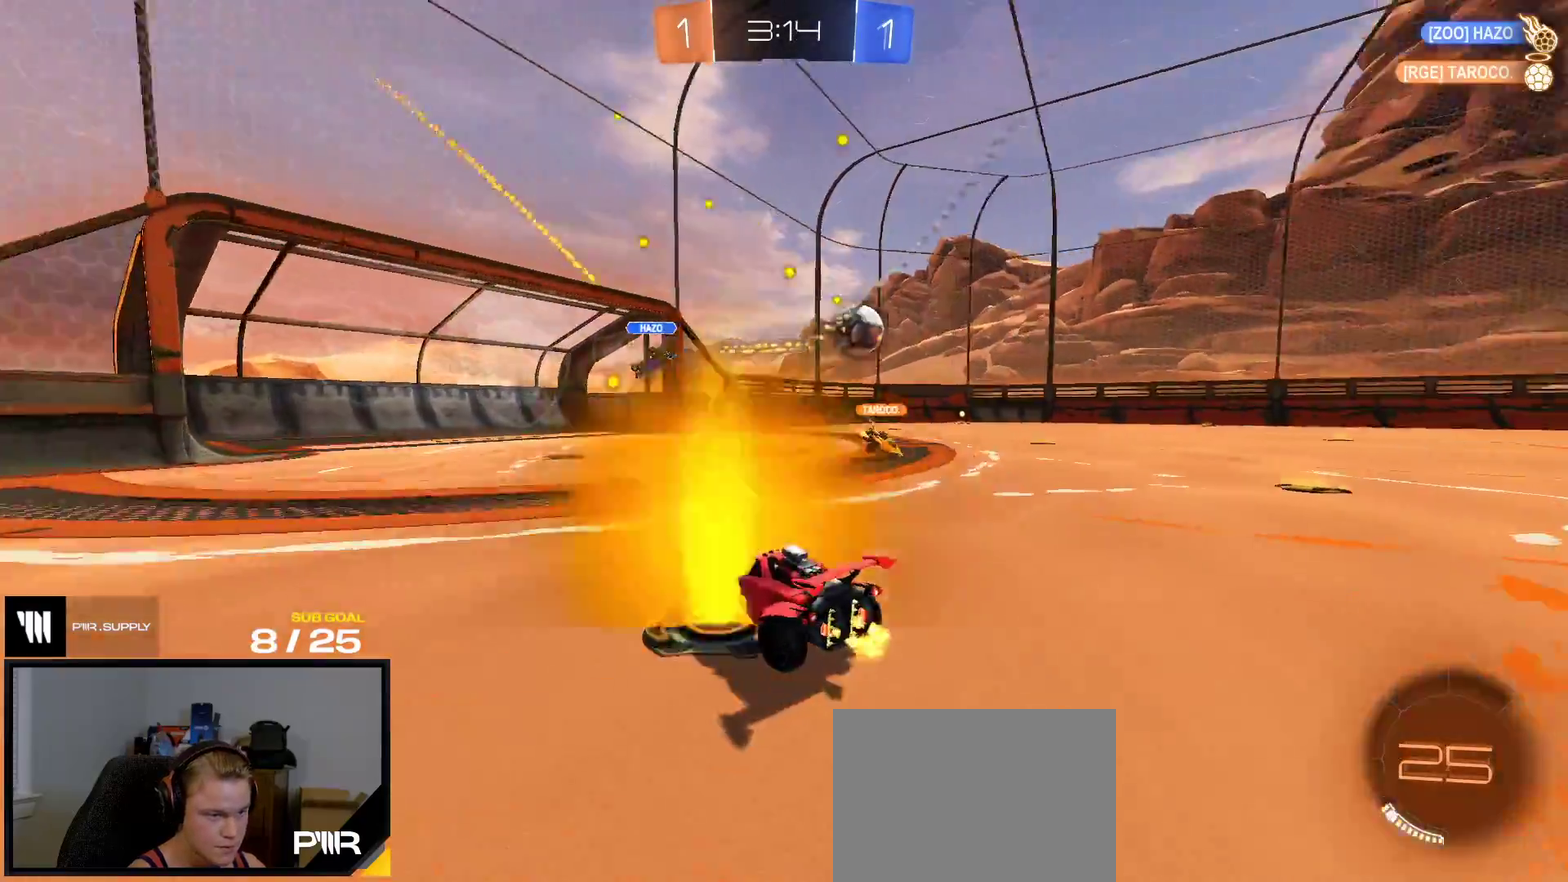
{"buttons": ["R2"], "right_stick": "center", "events": []}
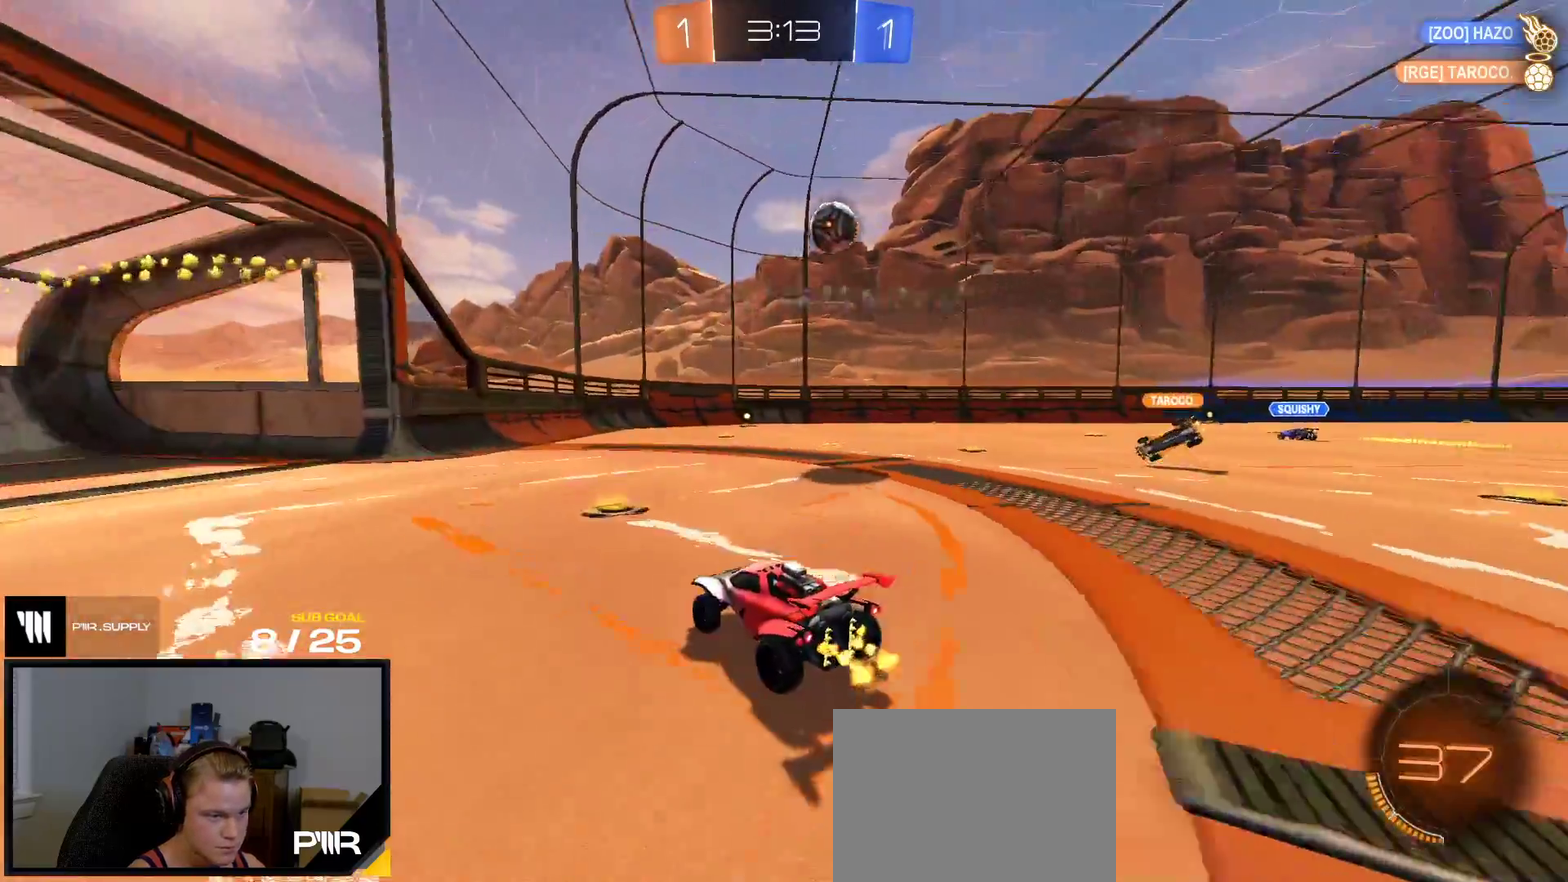
{"buttons": [], "right_stick": "center", "events": [[217, "R2", "up"]]}
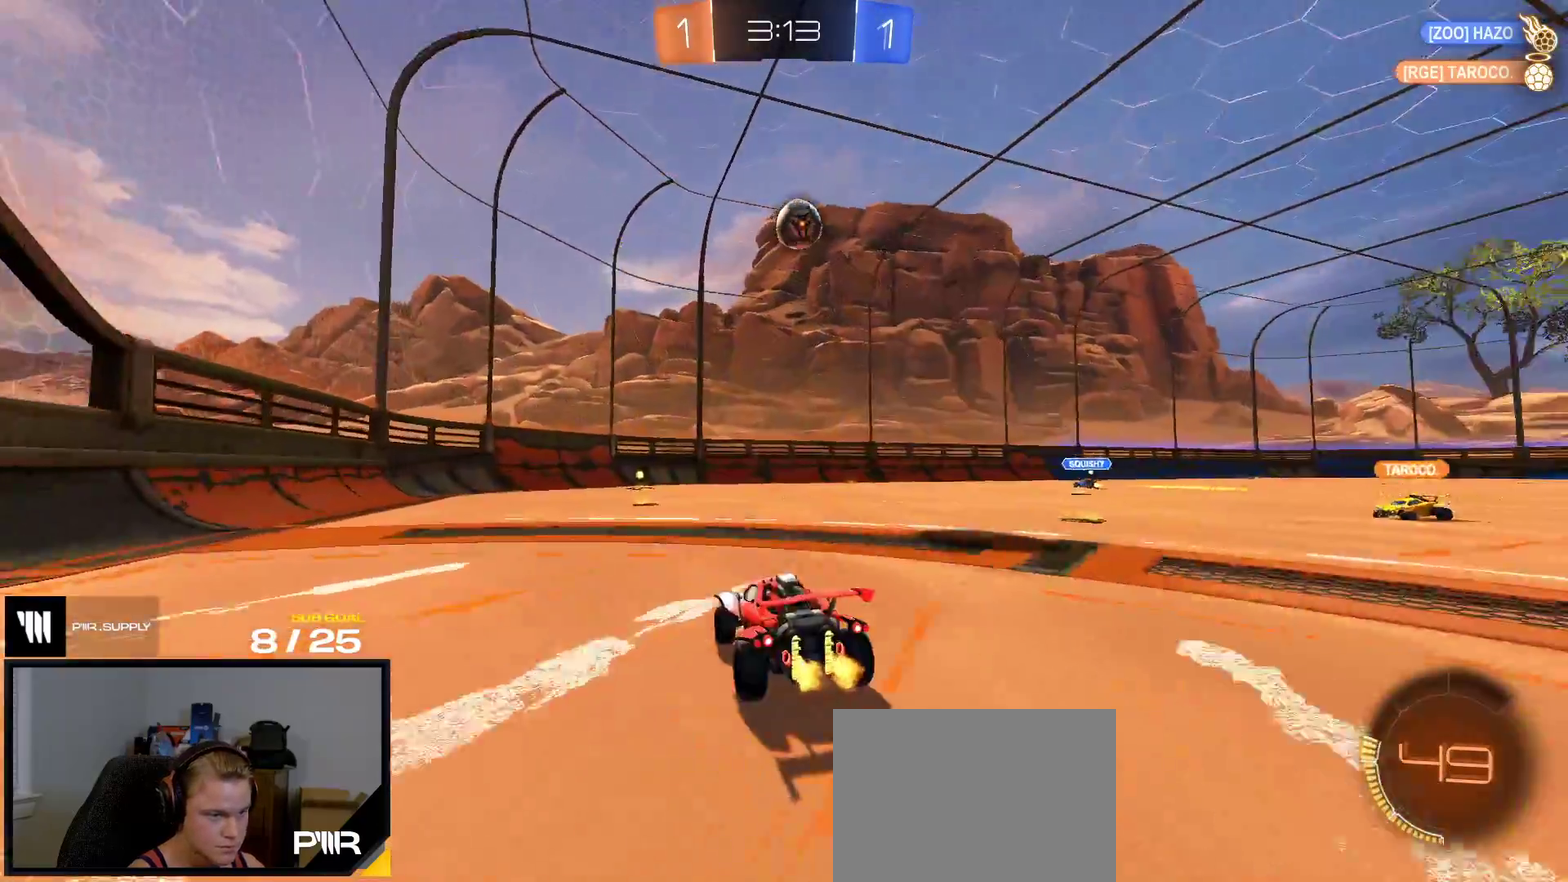
{"buttons": [], "right_stick": "center", "events": []}
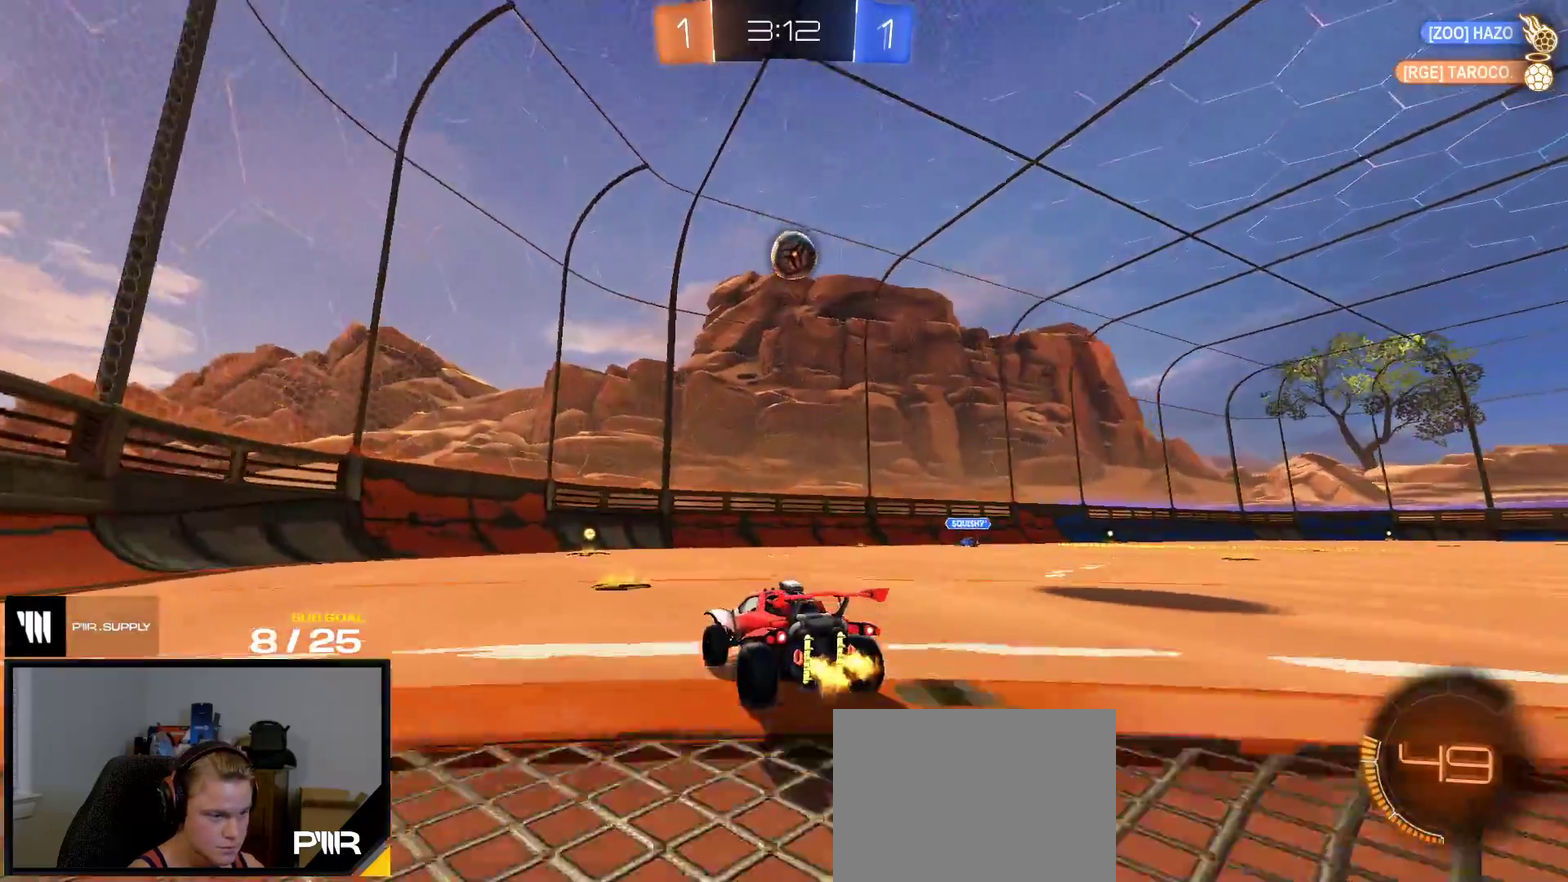
{"buttons": ["X", "R2"], "right_stick": "center", "events": [[17, "R2", "down"], [433, "X", "down"]]}
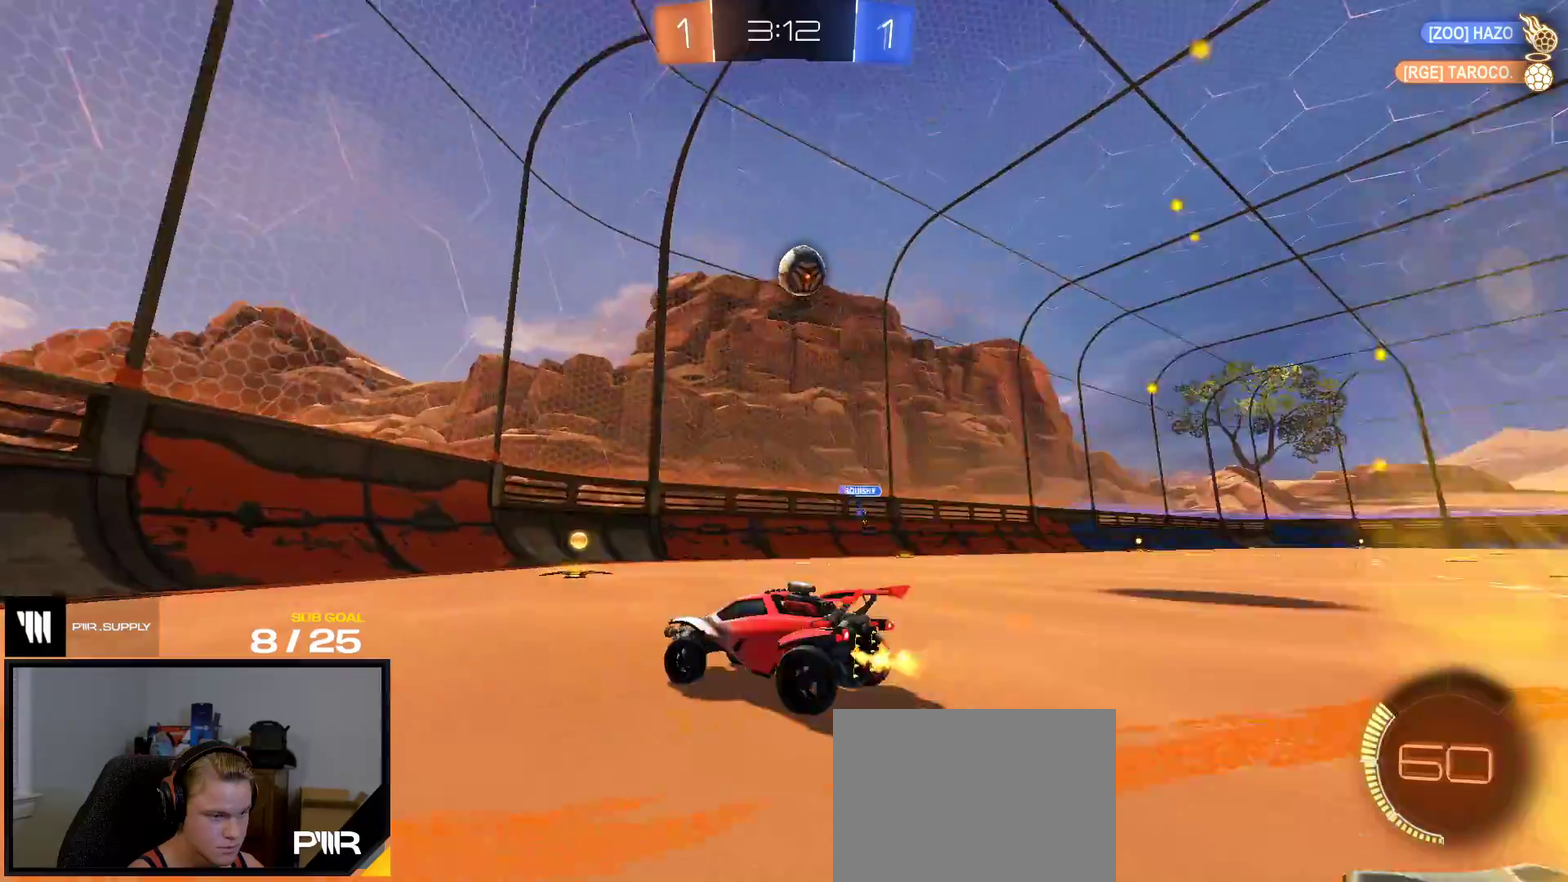
{"buttons": ["R2"], "right_stick": "center", "events": [[67, "X", "up"]]}
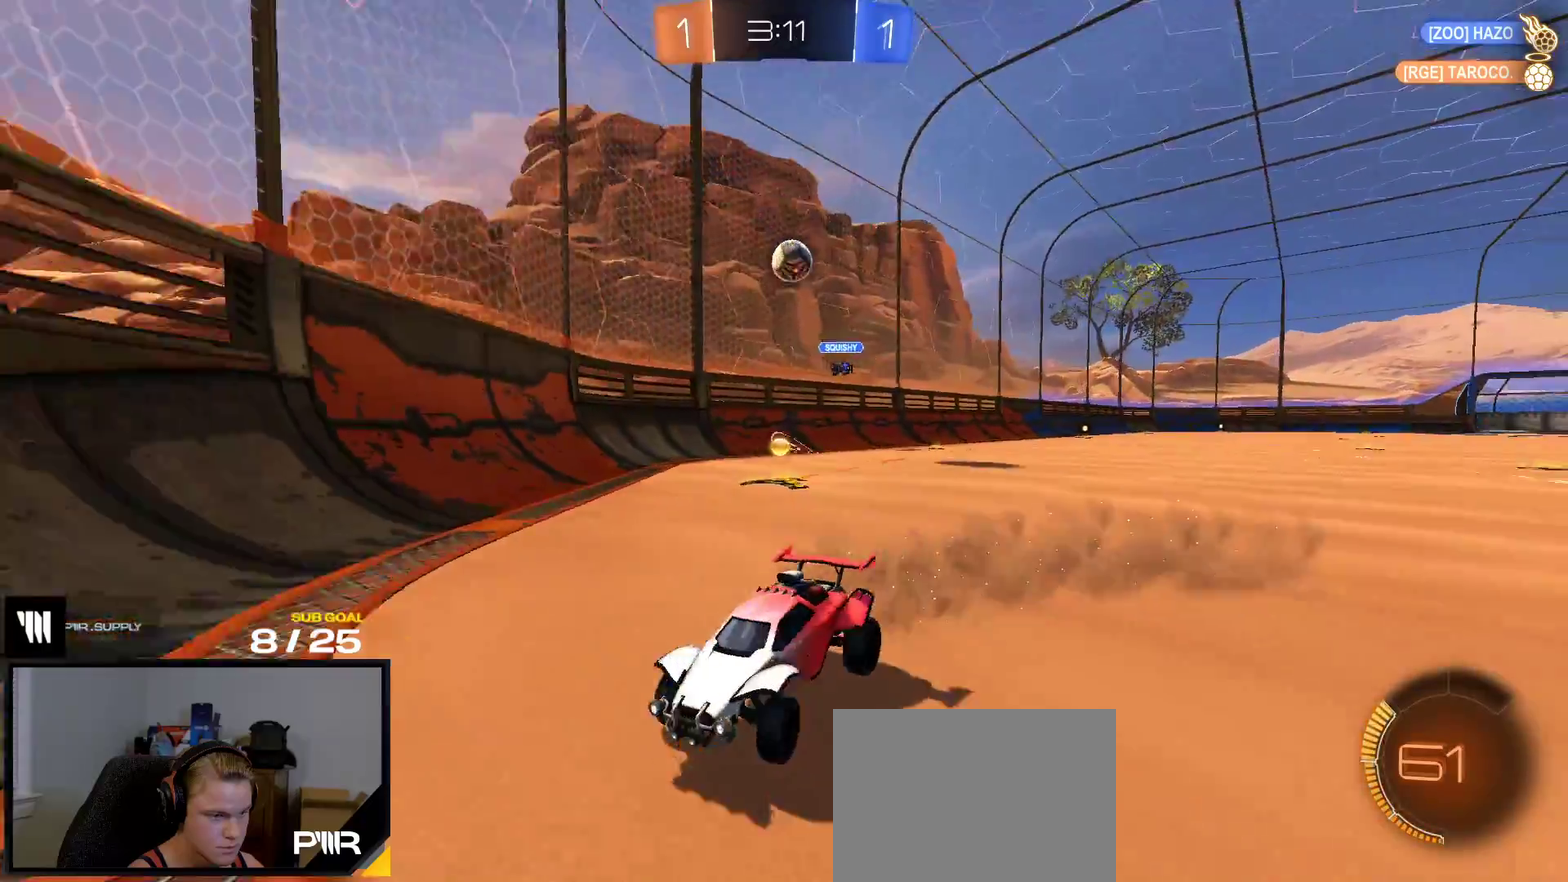
{"buttons": ["R2"], "right_stick": "center", "events": [[50, "X", "down"], [167, "X", "up"], [267, "X", "down"], [350, "X", "up"]]}
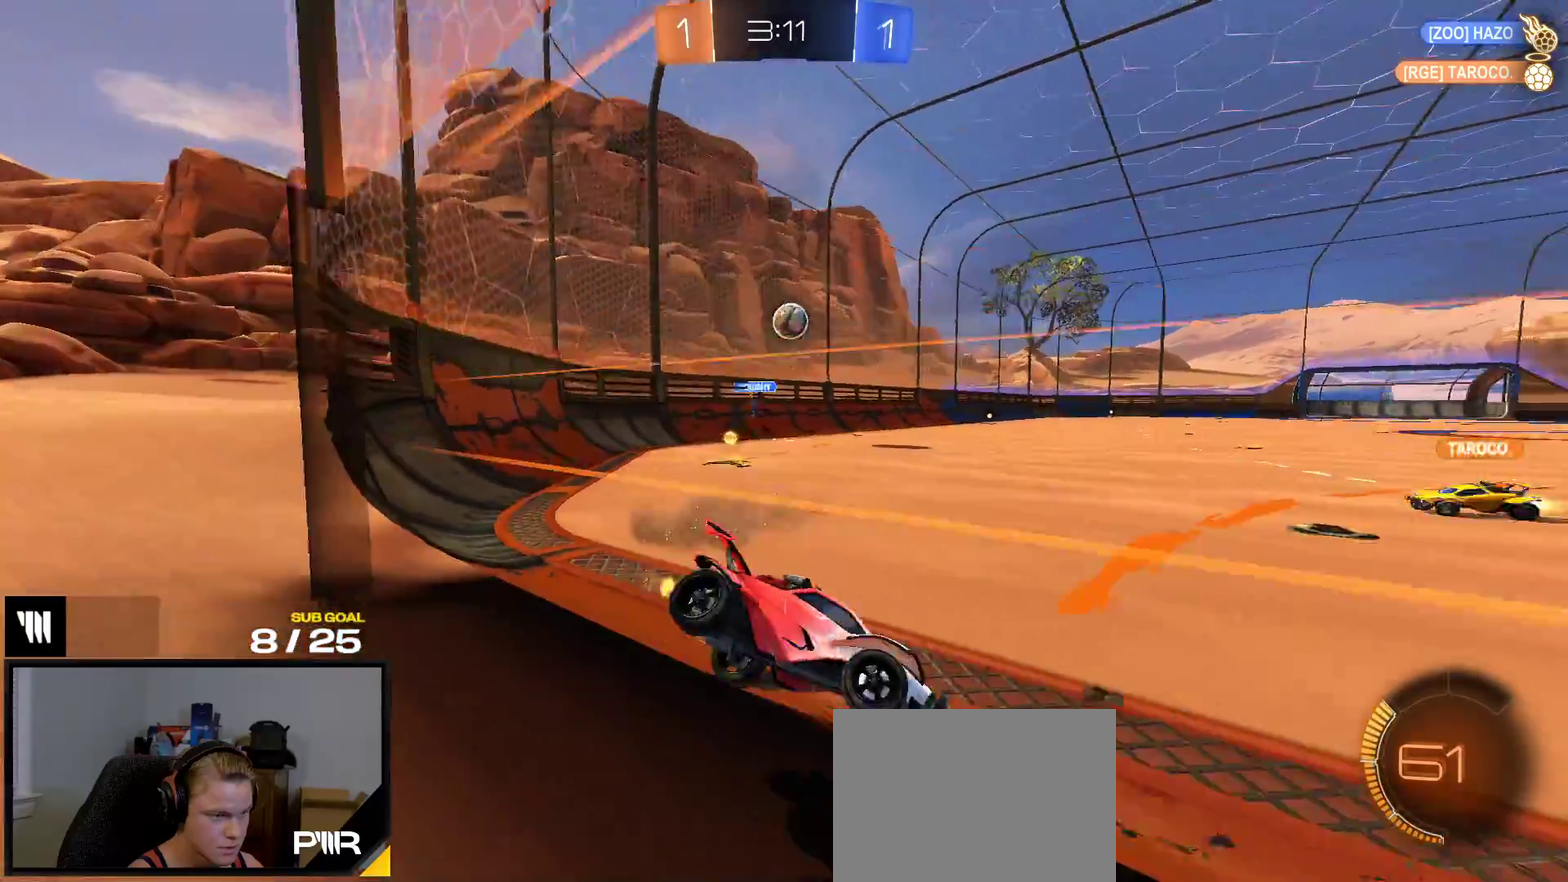
{"buttons": ["R2"], "right_stick": "center", "events": []}
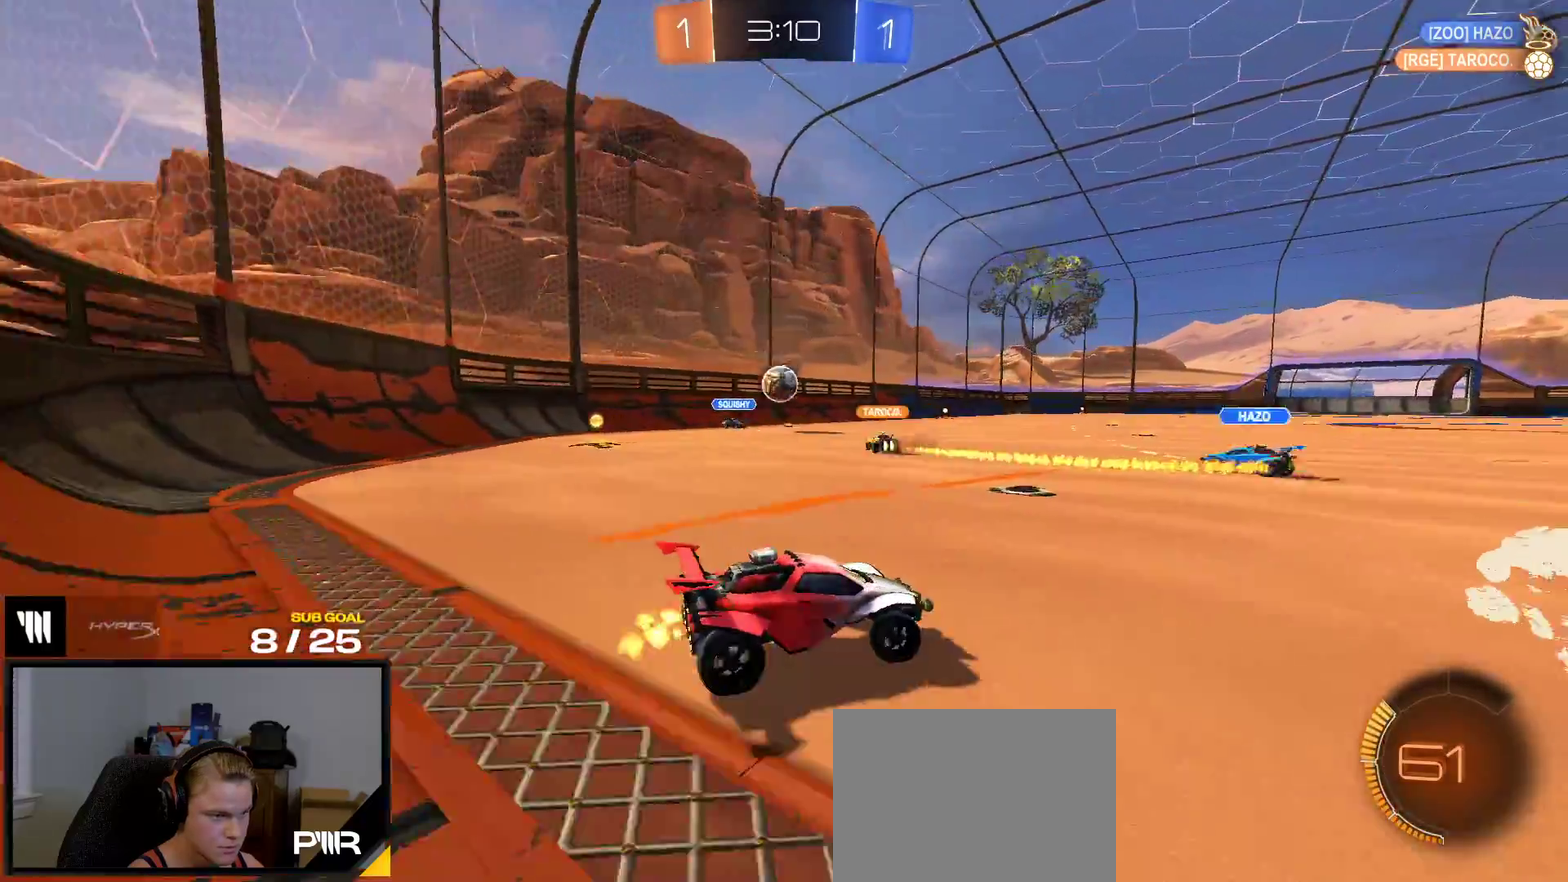
{"buttons": ["R1", "R2"], "right_stick": "center", "events": [[250, "R2", "up"], [267, "L2", "down"], [333, "L2", "up"], [367, "R2", "down"], [483, "R1", "down"]]}
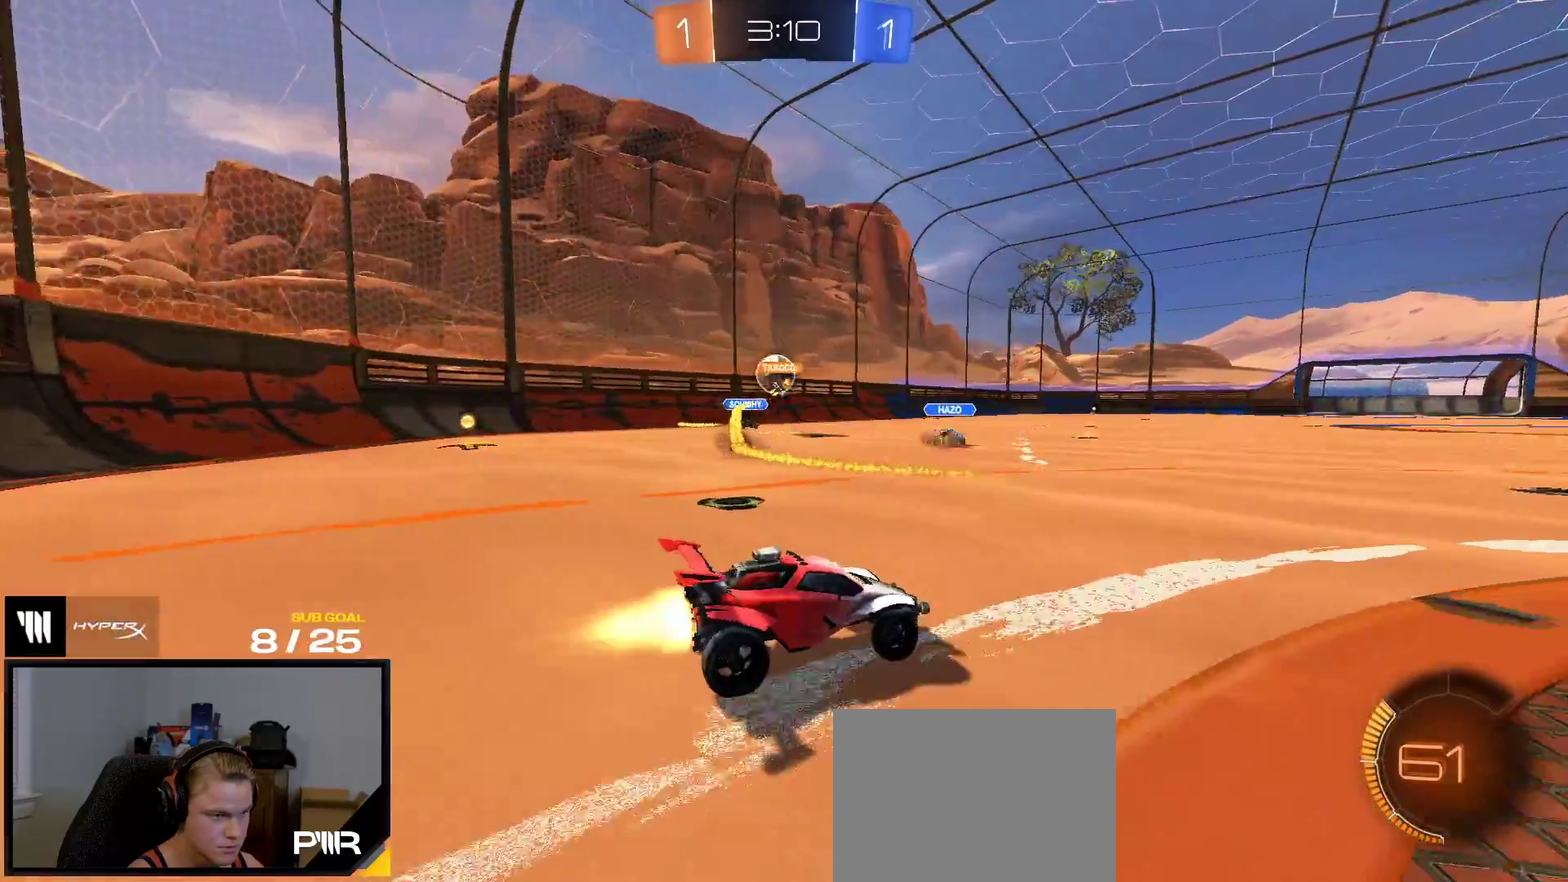
{"buttons": ["R1"], "right_stick": "center", "events": [[200, "R2", "up"], [217, "R1", "up"], [250, "R2", "down"], [450, "R1", "down"], [483, "R2", "up"]]}
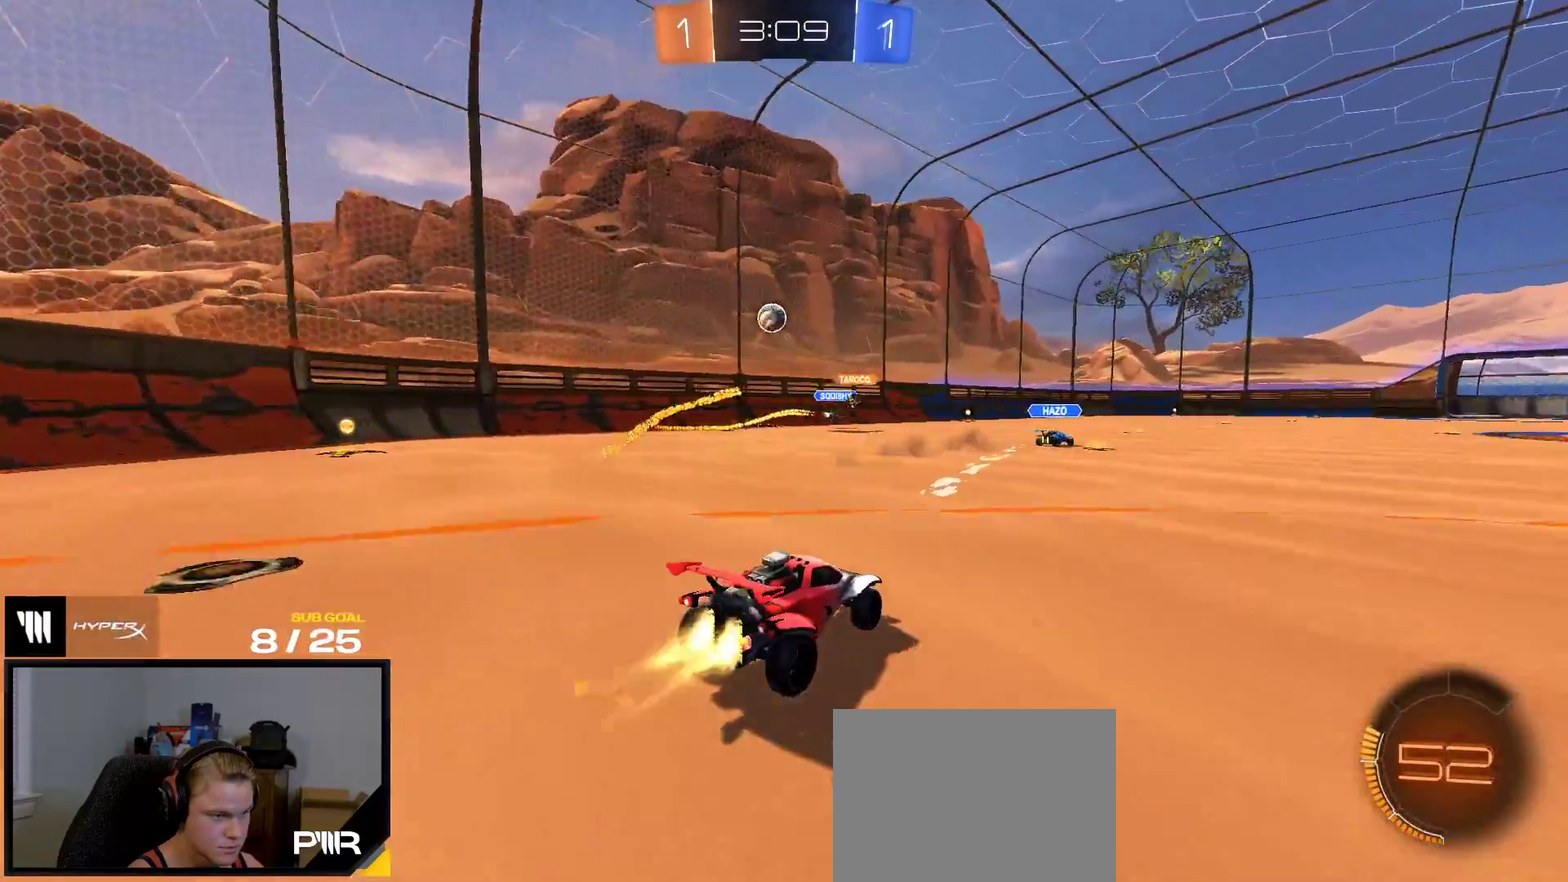
{"buttons": ["R1"], "right_stick": "center", "events": [[83, "A", "down"], [133, "A", "up"]]}
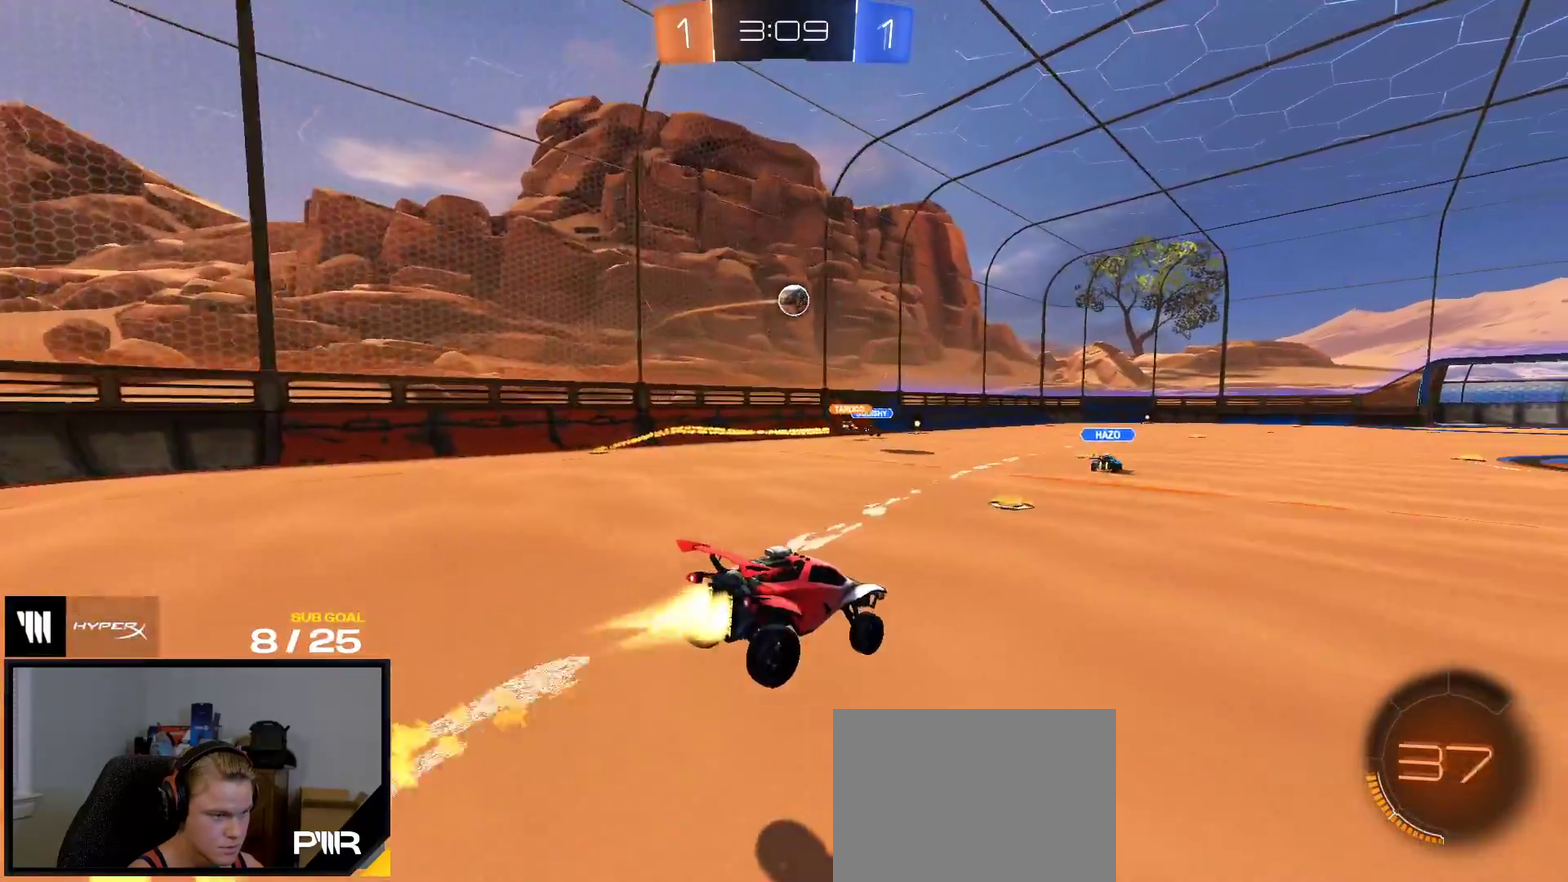
{"buttons": ["R2"], "right_stick": "center", "events": [[167, "R1", "up"], [217, "R2", "down"], [367, "A", "down"], [417, "A", "up"]]}
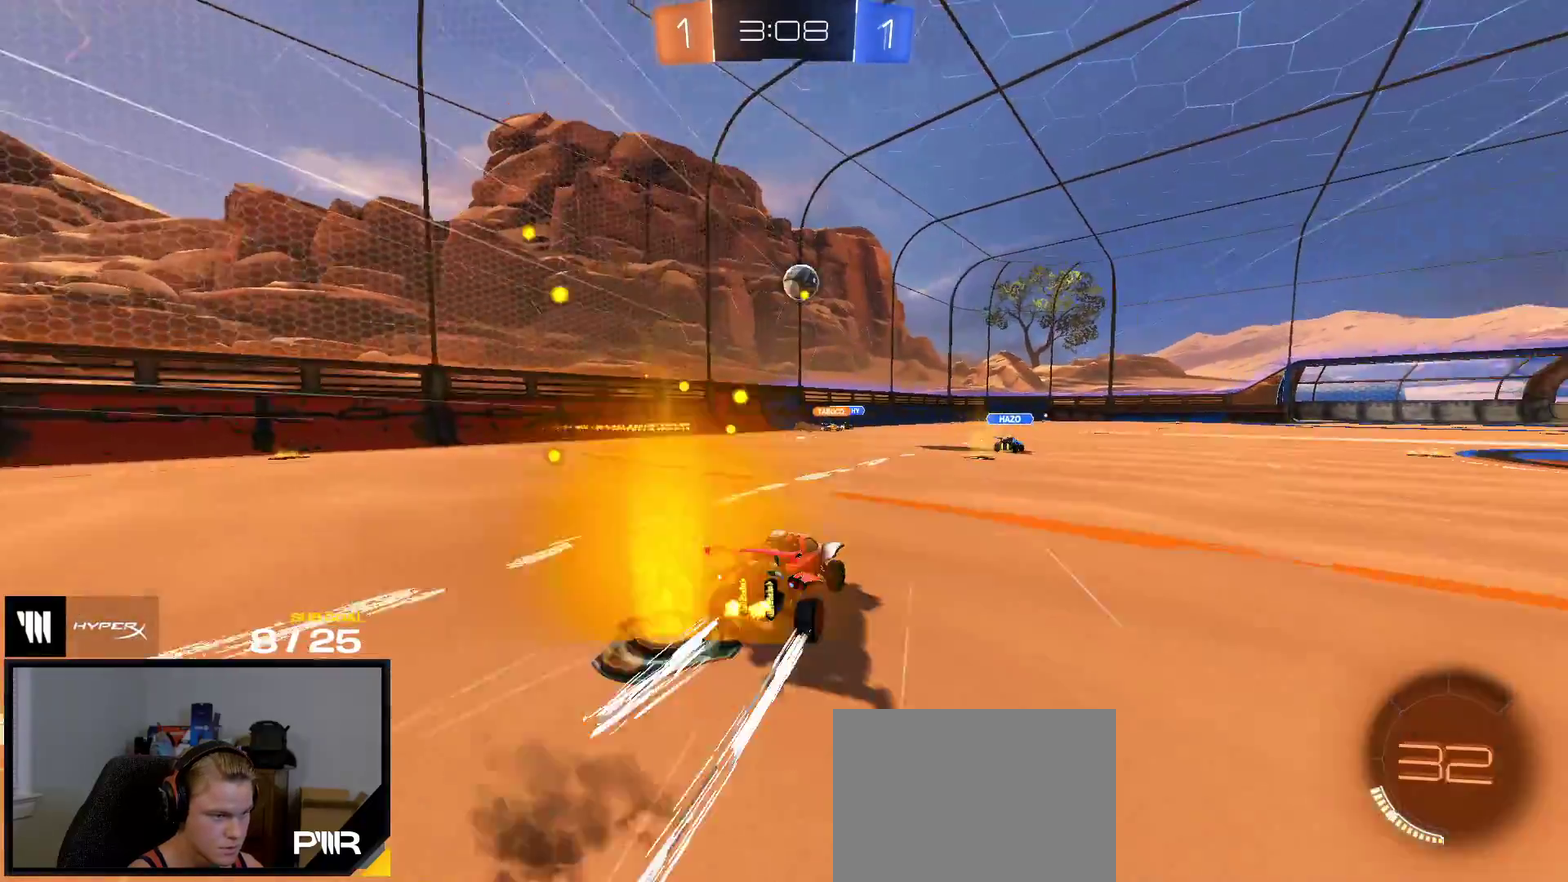
{"buttons": ["R2"], "right_stick": "center", "events": []}
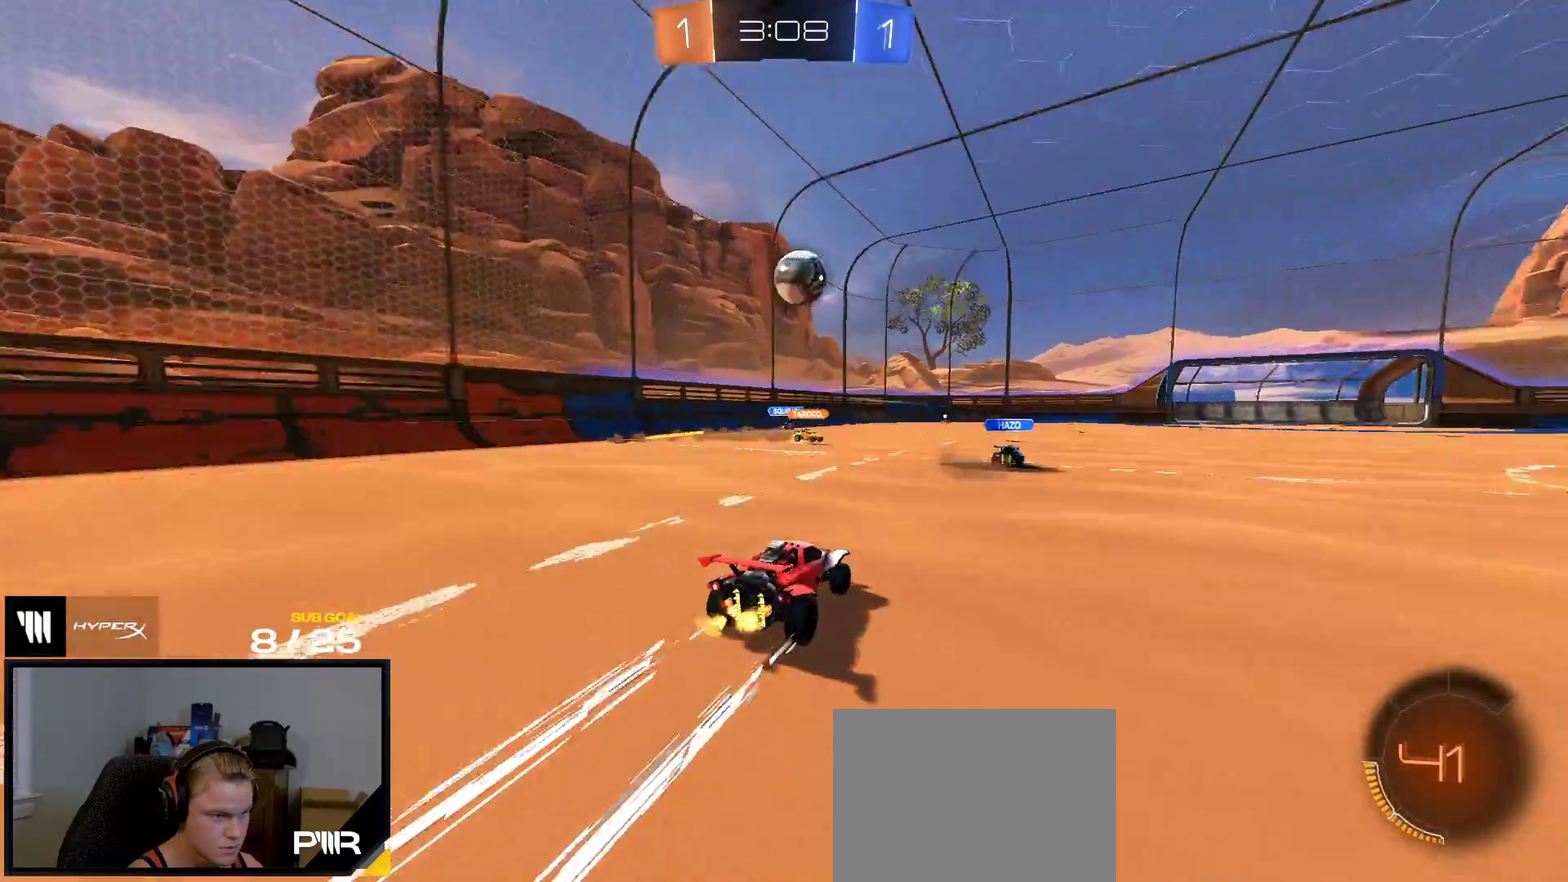
{"buttons": ["R2"], "right_stick": "center", "events": [[33, "R2", "up"], [300, "R2", "down"]]}
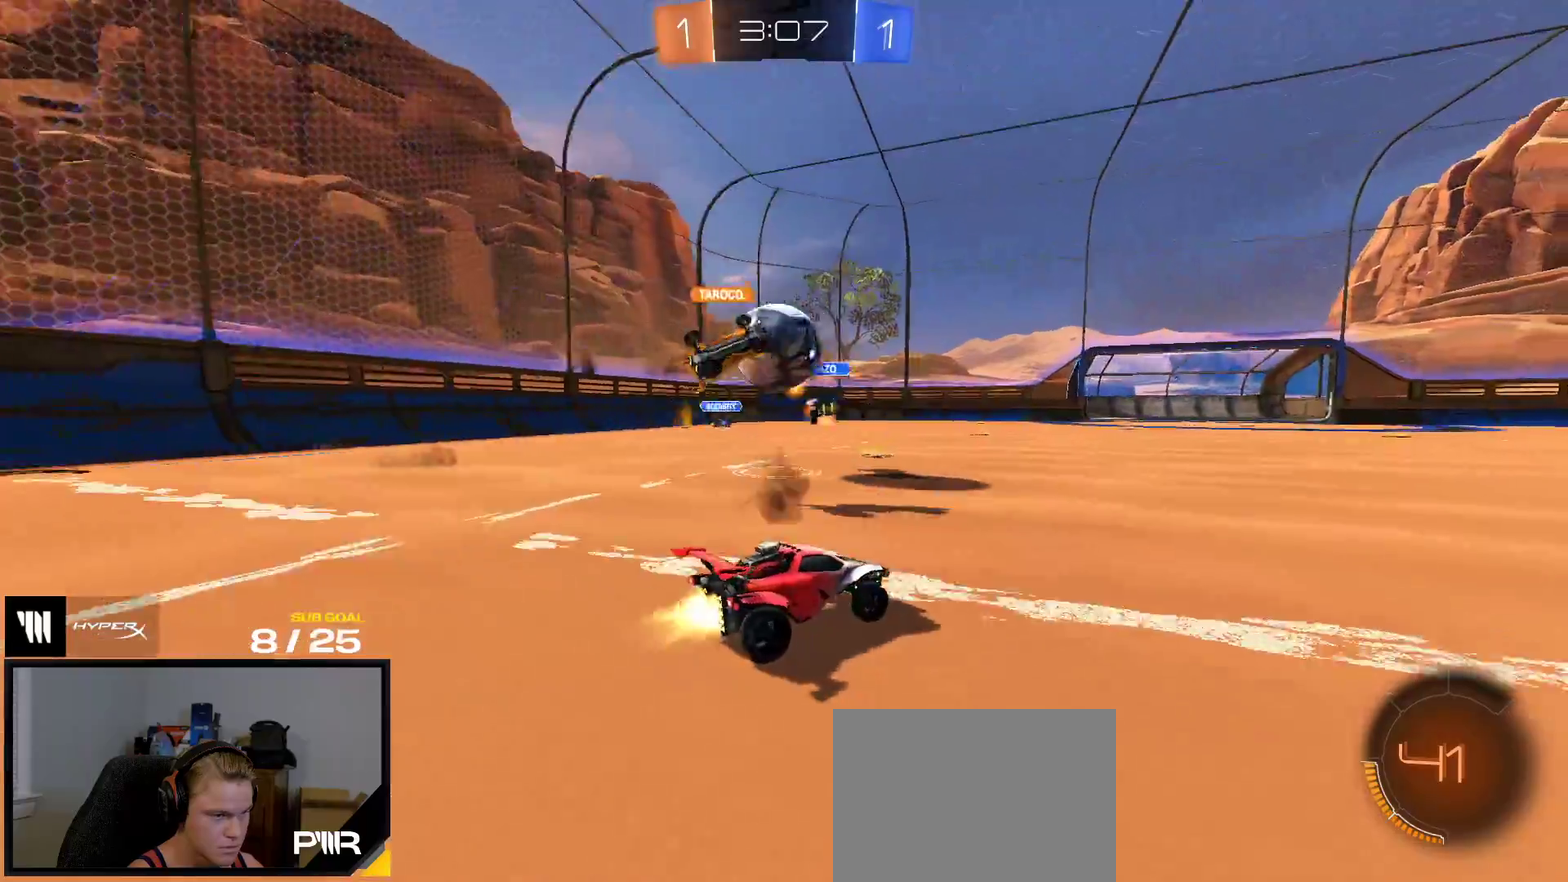
{"buttons": ["R2"], "right_stick": "center", "events": [[17, "R1", "down"], [150, "R1", "up"], [150, "R2", "up"], [267, "X", "down"], [283, "R2", "down"], [400, "X", "up"]]}
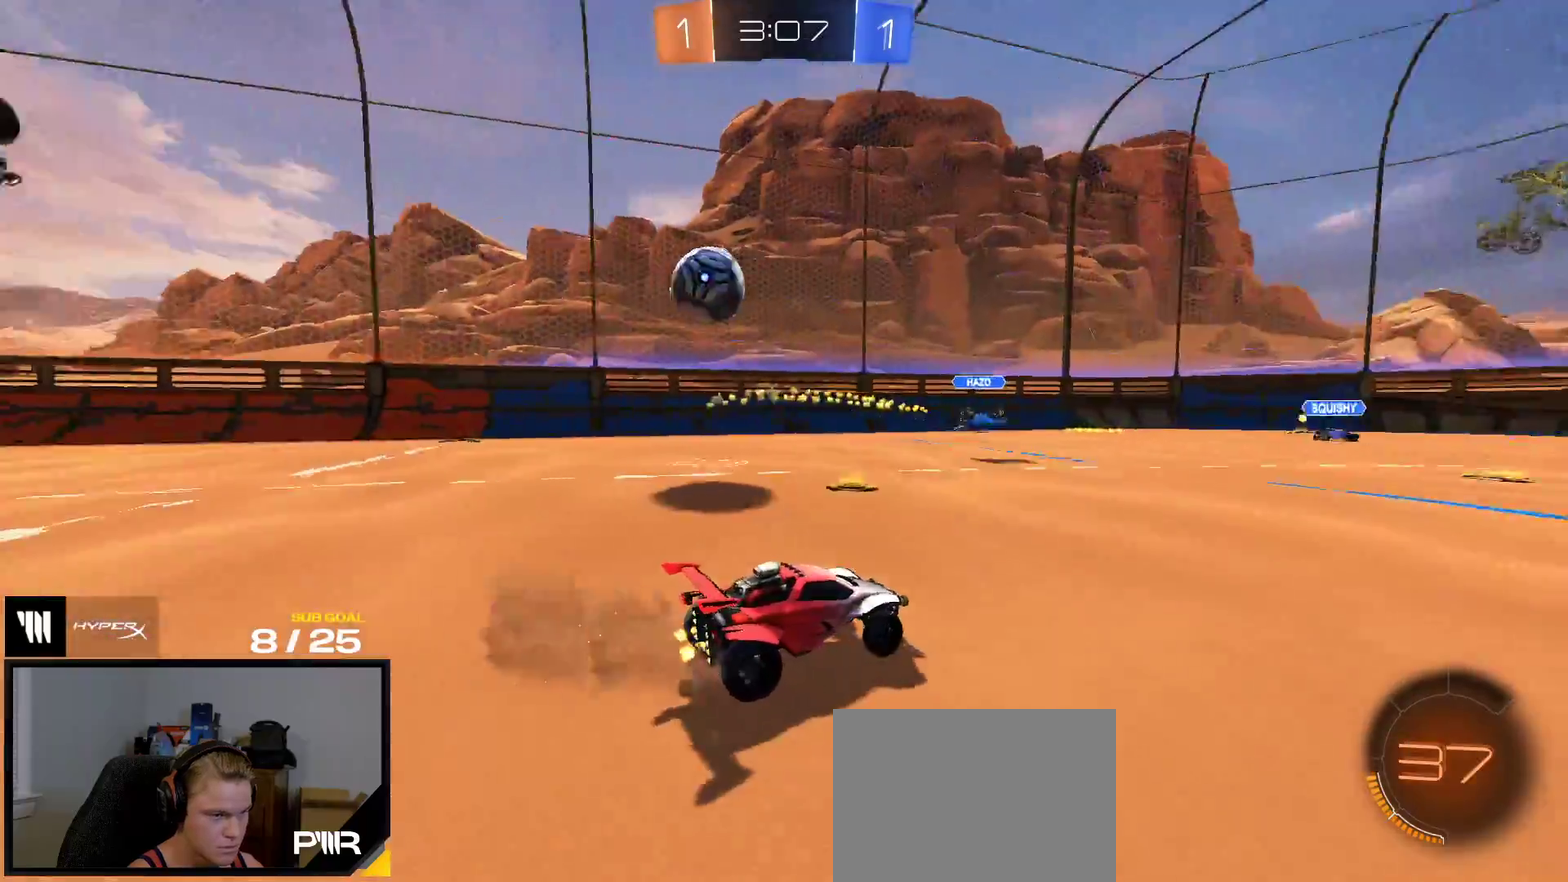
{"buttons": ["R1", "R2"], "right_stick": "center", "events": [[483, "R1", "down"]]}
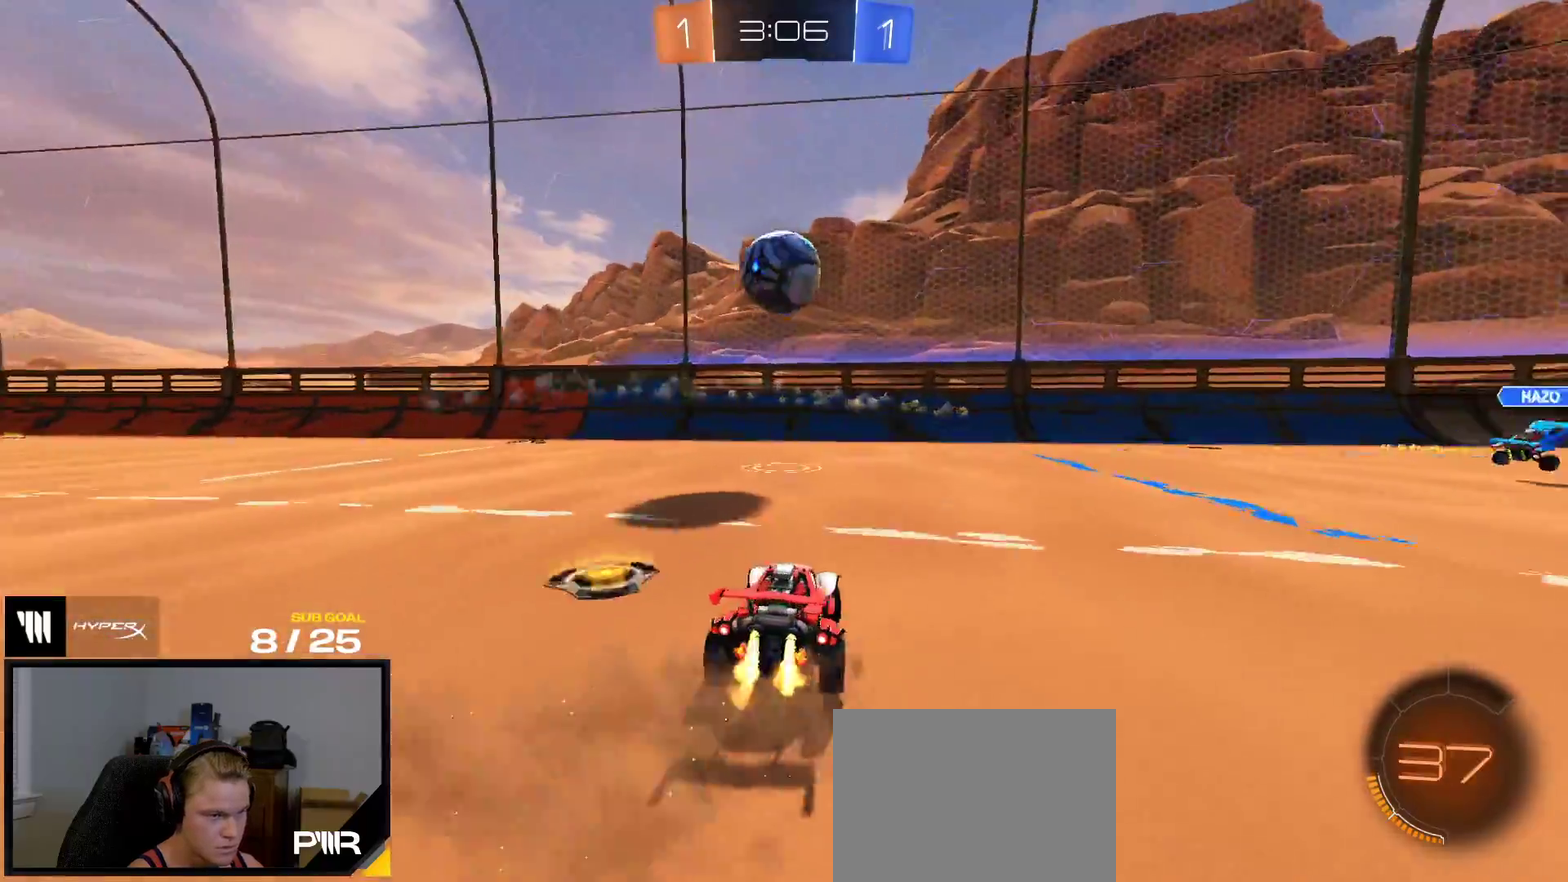
{"buttons": ["R1", "R2"], "right_stick": "center", "events": [[33, "A", "down"], [50, "R2", "up"], [83, "A", "up"], [117, "R2", "down"], [133, "R1", "up"], [283, "R1", "down"], [417, "Y", "down"], [467, "Y", "up"]]}
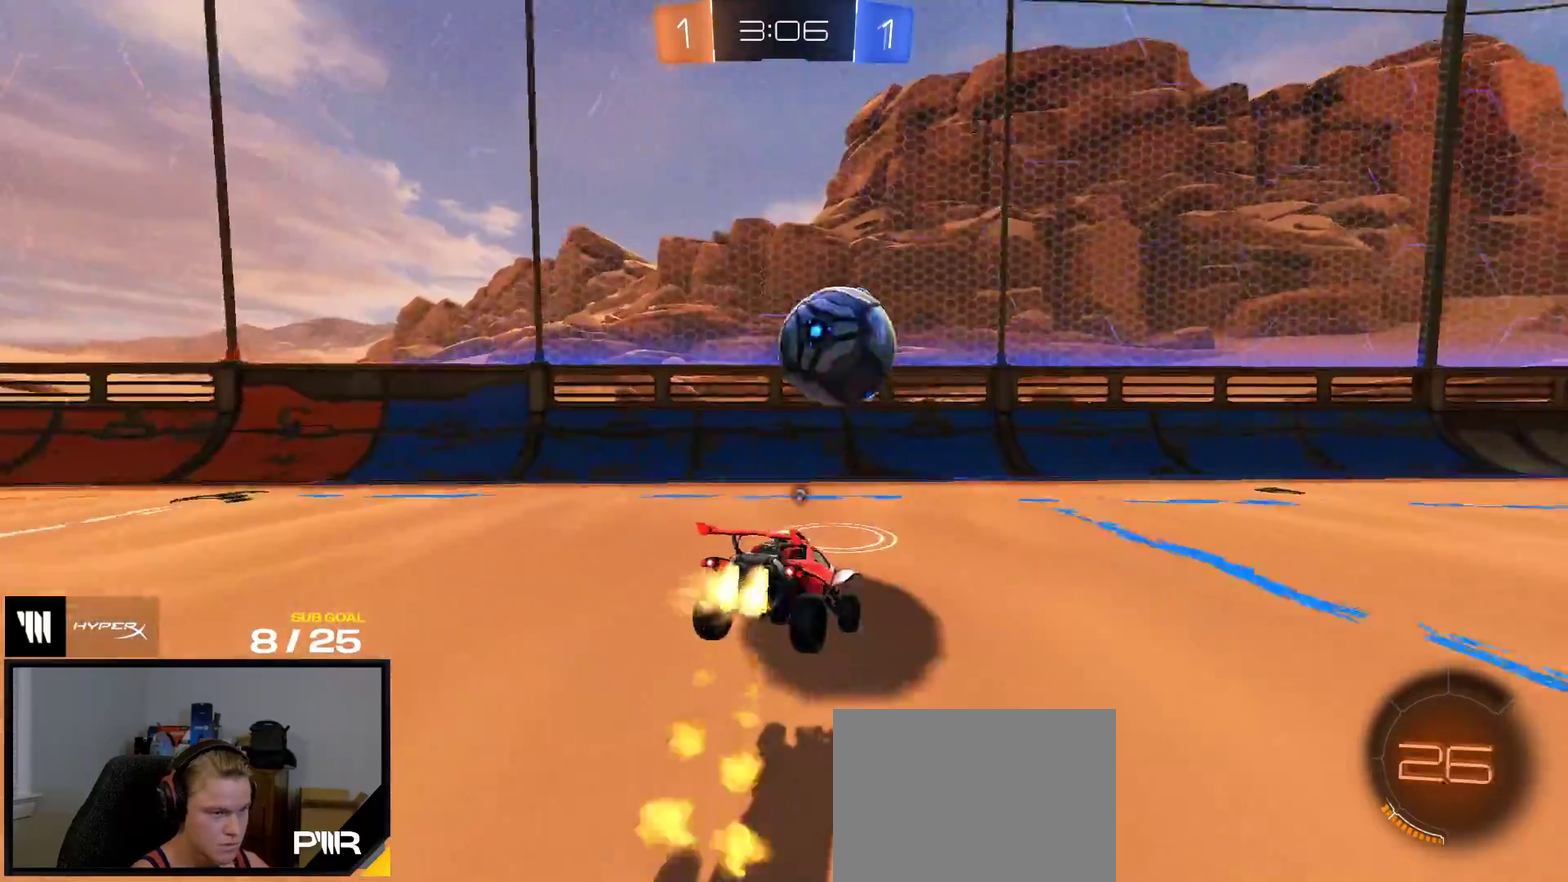
{"buttons": ["Y", "R2"], "right_stick": "center", "events": [[17, "L1", "down"], [117, "L1", "up"], [150, "R1", "up"], [317, "A", "down"], [383, "A", "up"], [450, "Y", "down"]]}
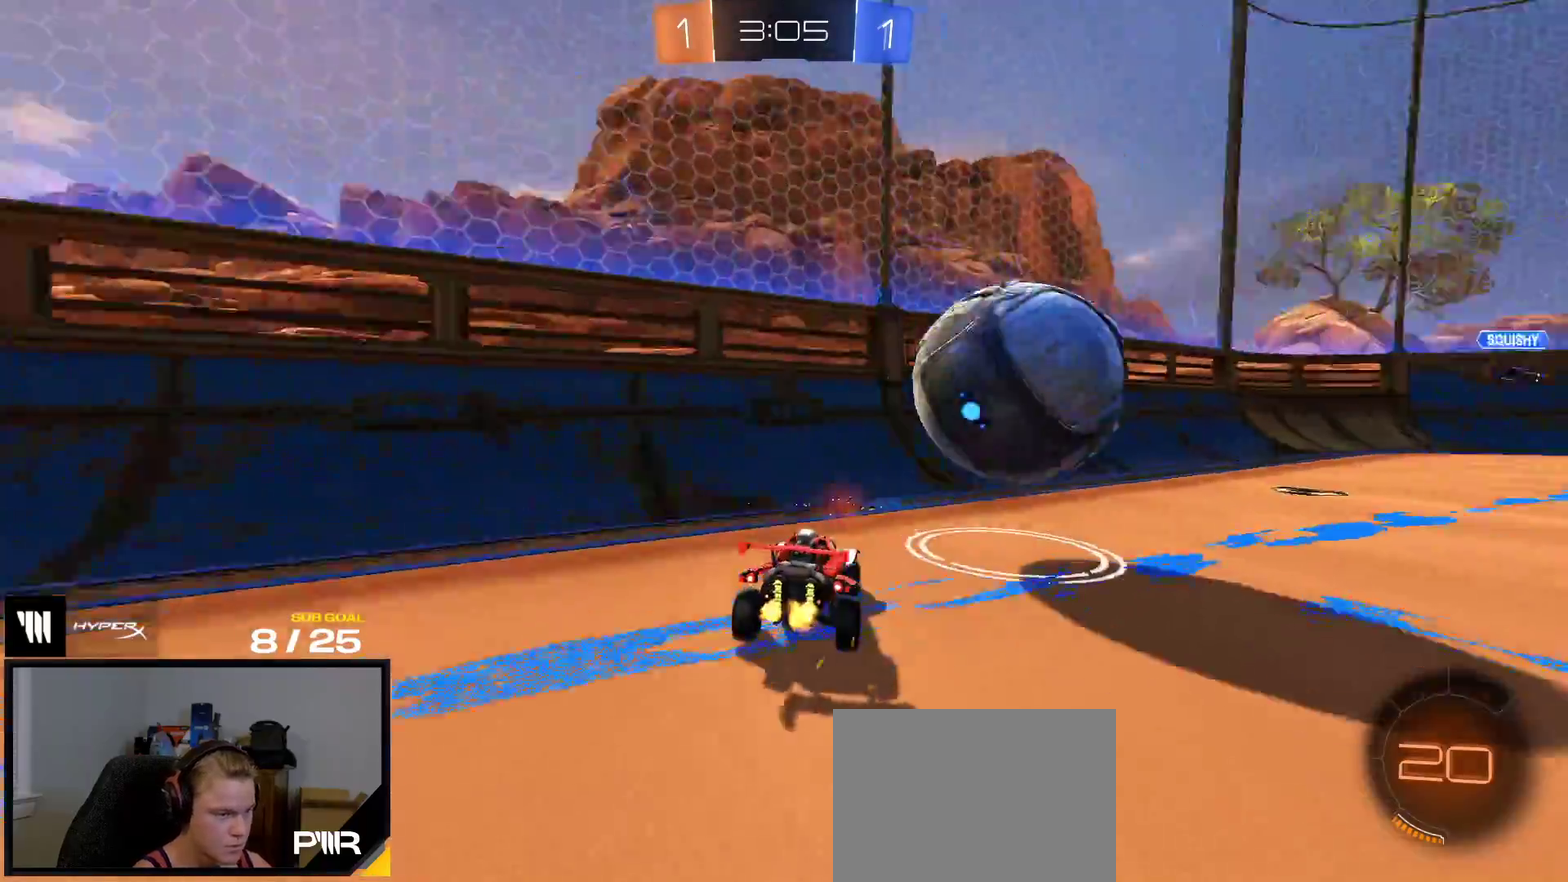
{"buttons": ["Y", "R2"], "right_stick": "center", "events": [[50, "Y", "up"], [317, "X", "down"], [383, "X", "up"], [500, "Y", "down"]]}
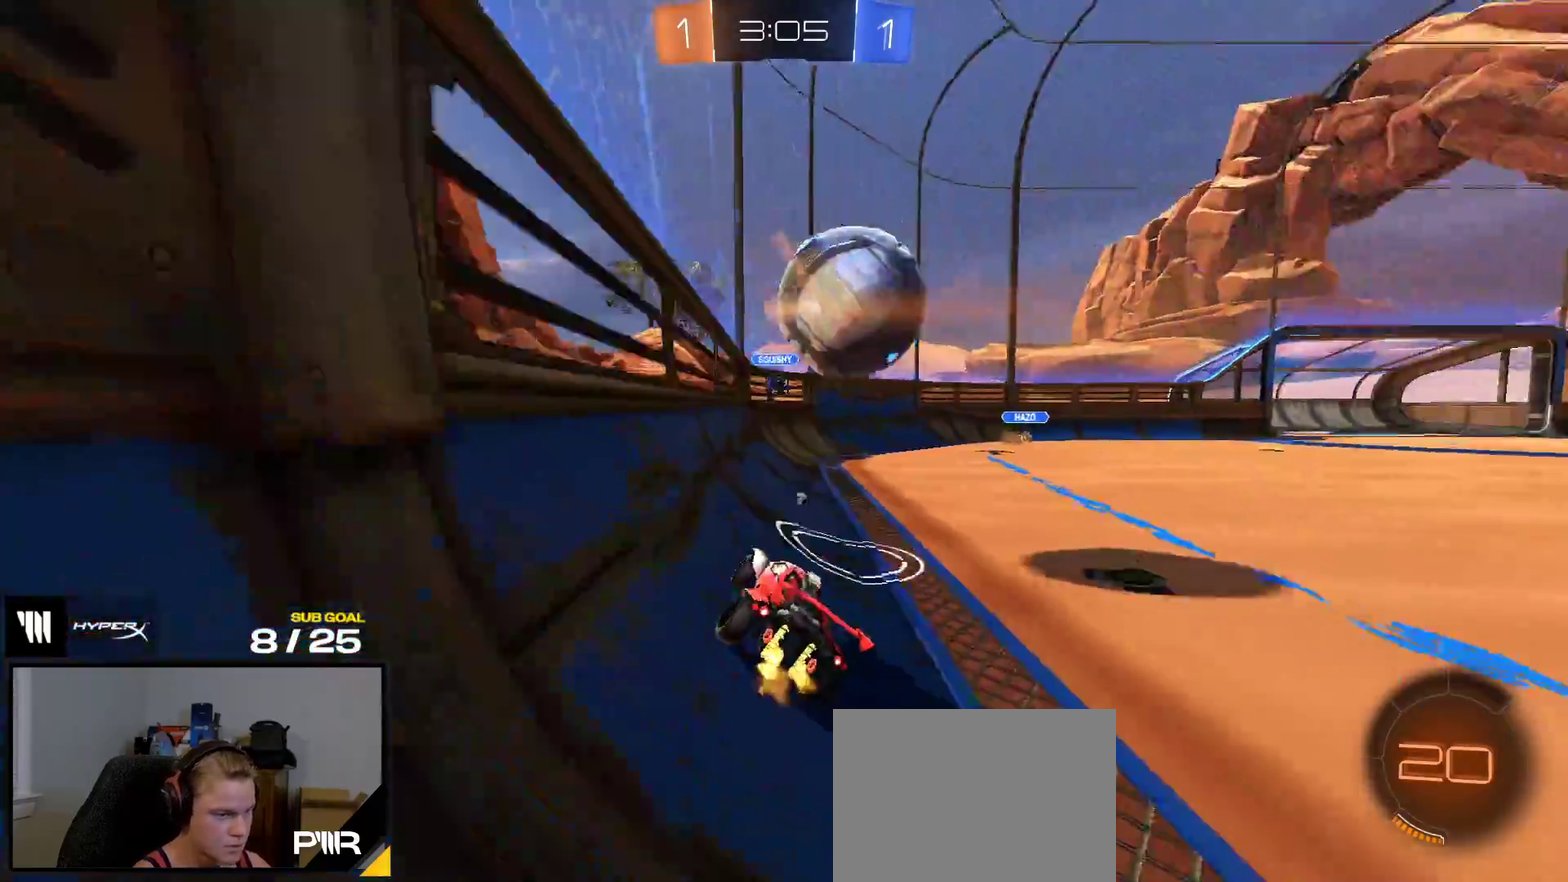
{"buttons": [], "right_stick": "center", "events": [[17, "R1", "down"], [67, "Y", "up"], [217, "R1", "up"], [483, "R2", "up"]]}
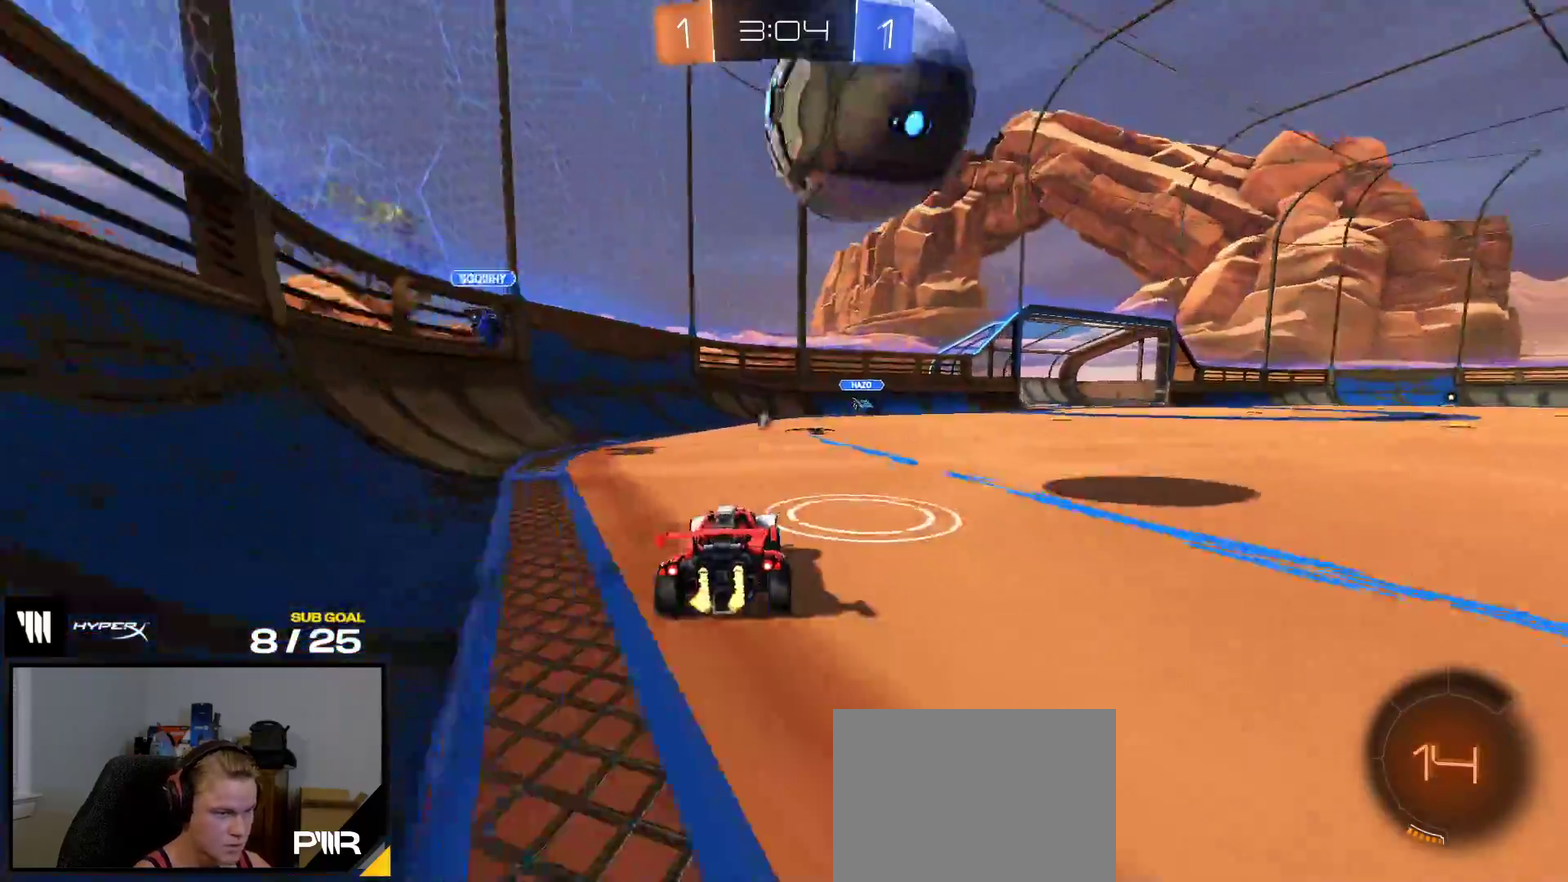
{"buttons": ["R2"], "right_stick": "center", "events": [[133, "L2", "down"], [217, "L2", "up"], [217, "R2", "down"]]}
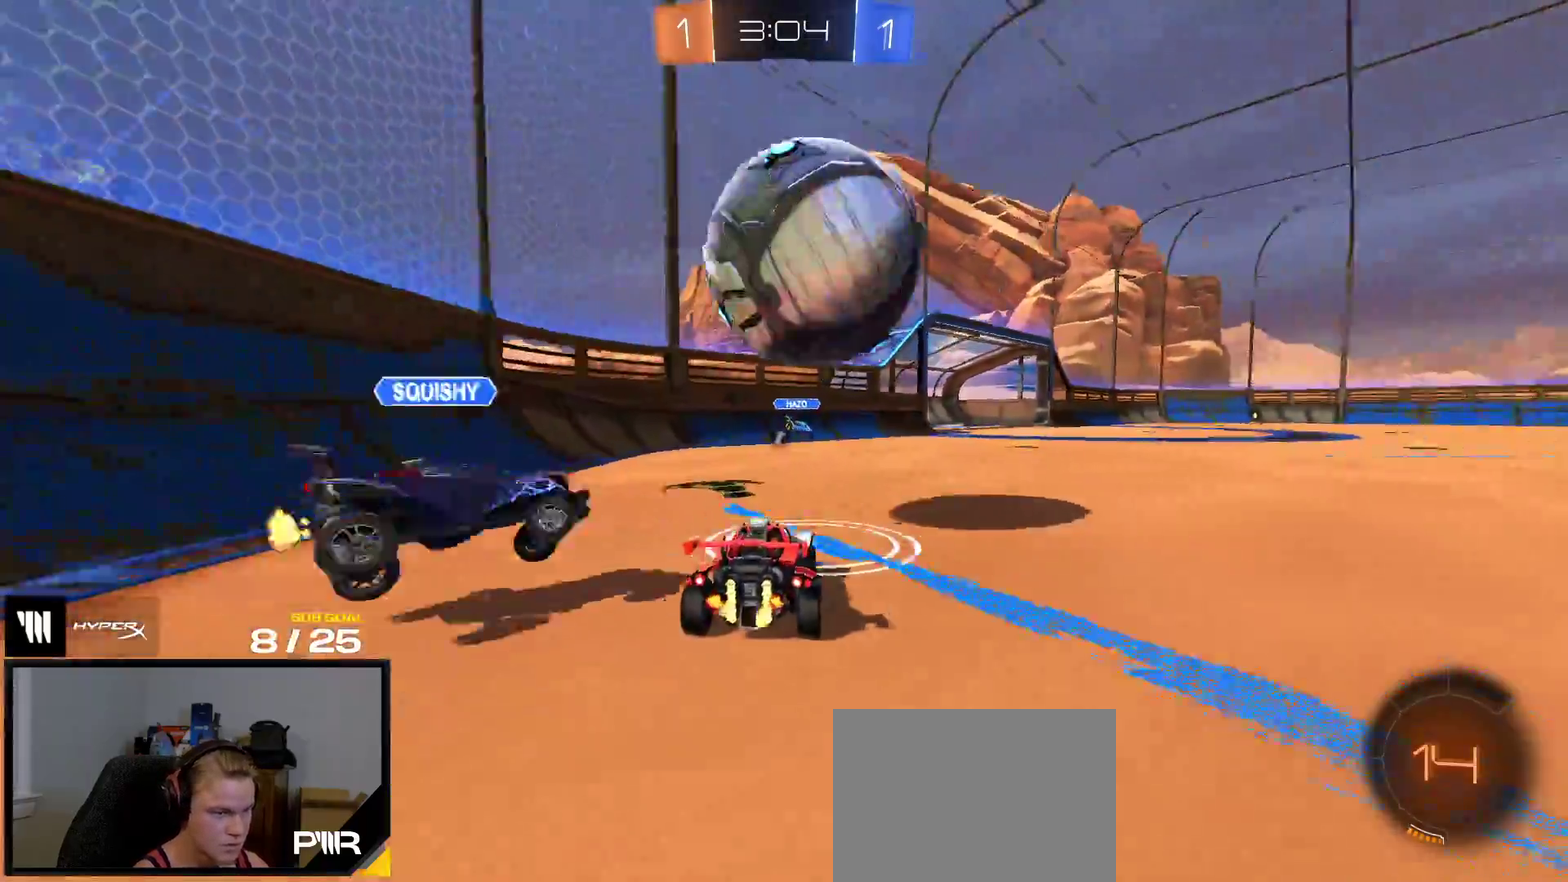
{"buttons": ["R2"], "right_stick": "center", "events": [[350, "R2", "up"], [483, "R2", "down"]]}